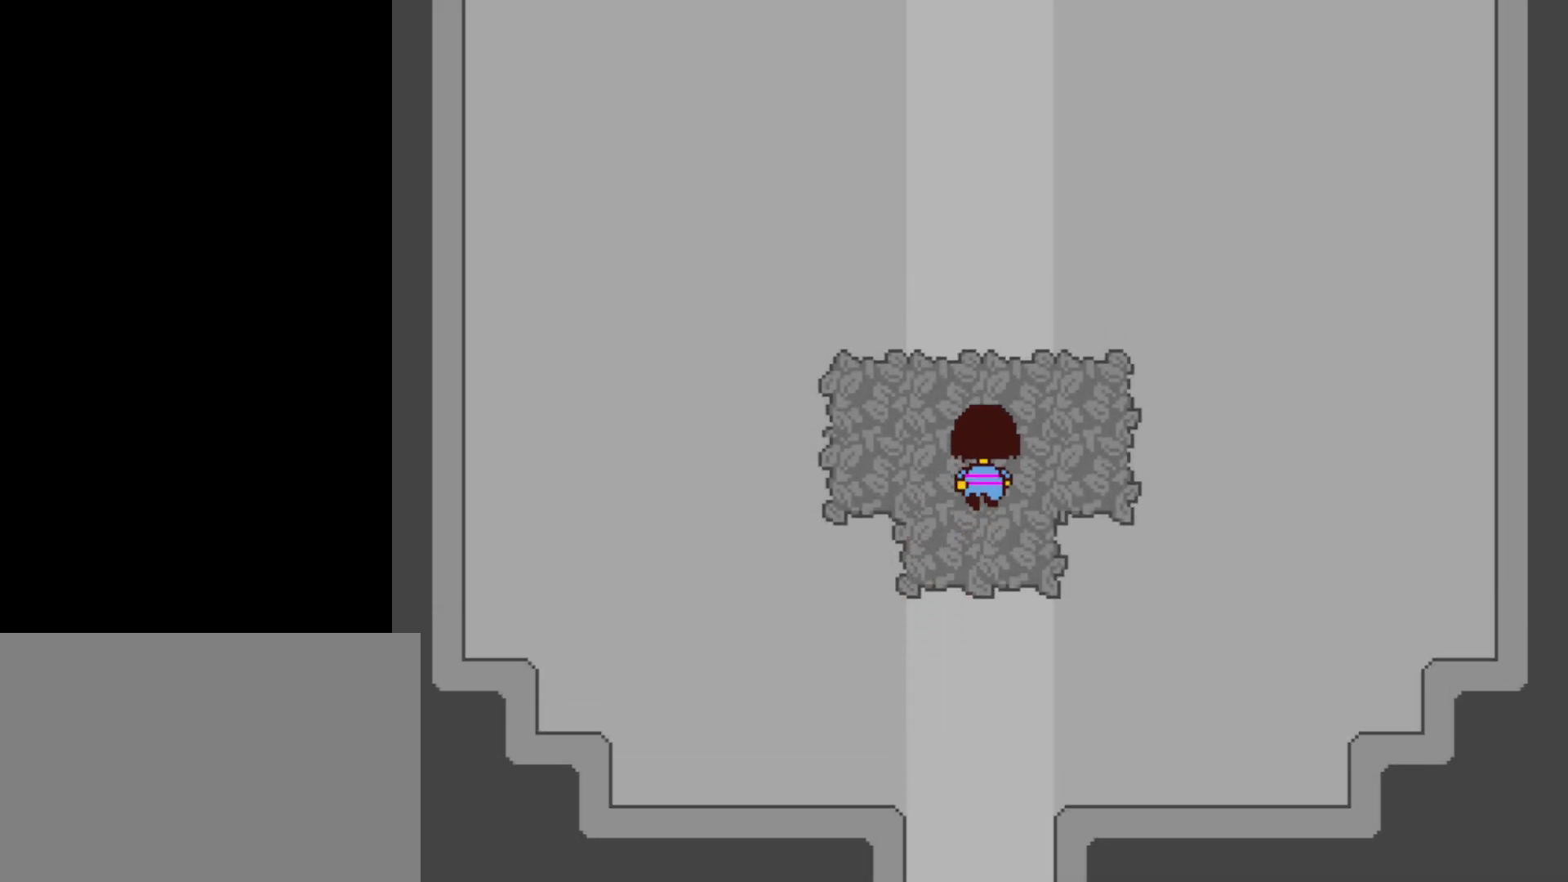
Gameplay with keyboard; each line is a JSON object with the keys held at the frame after it. "events" lists presses ("down") and releases ("up") of "c", "ctrl", "down", "left", "return", "right", "shift", "up", "x" and "z" between this image and that frame as [ms after this image, input, new state], when the widget could be followed in between. No other keys are recorded. Mouse input is not recorded.
{"keys": ["up"], "events": []}
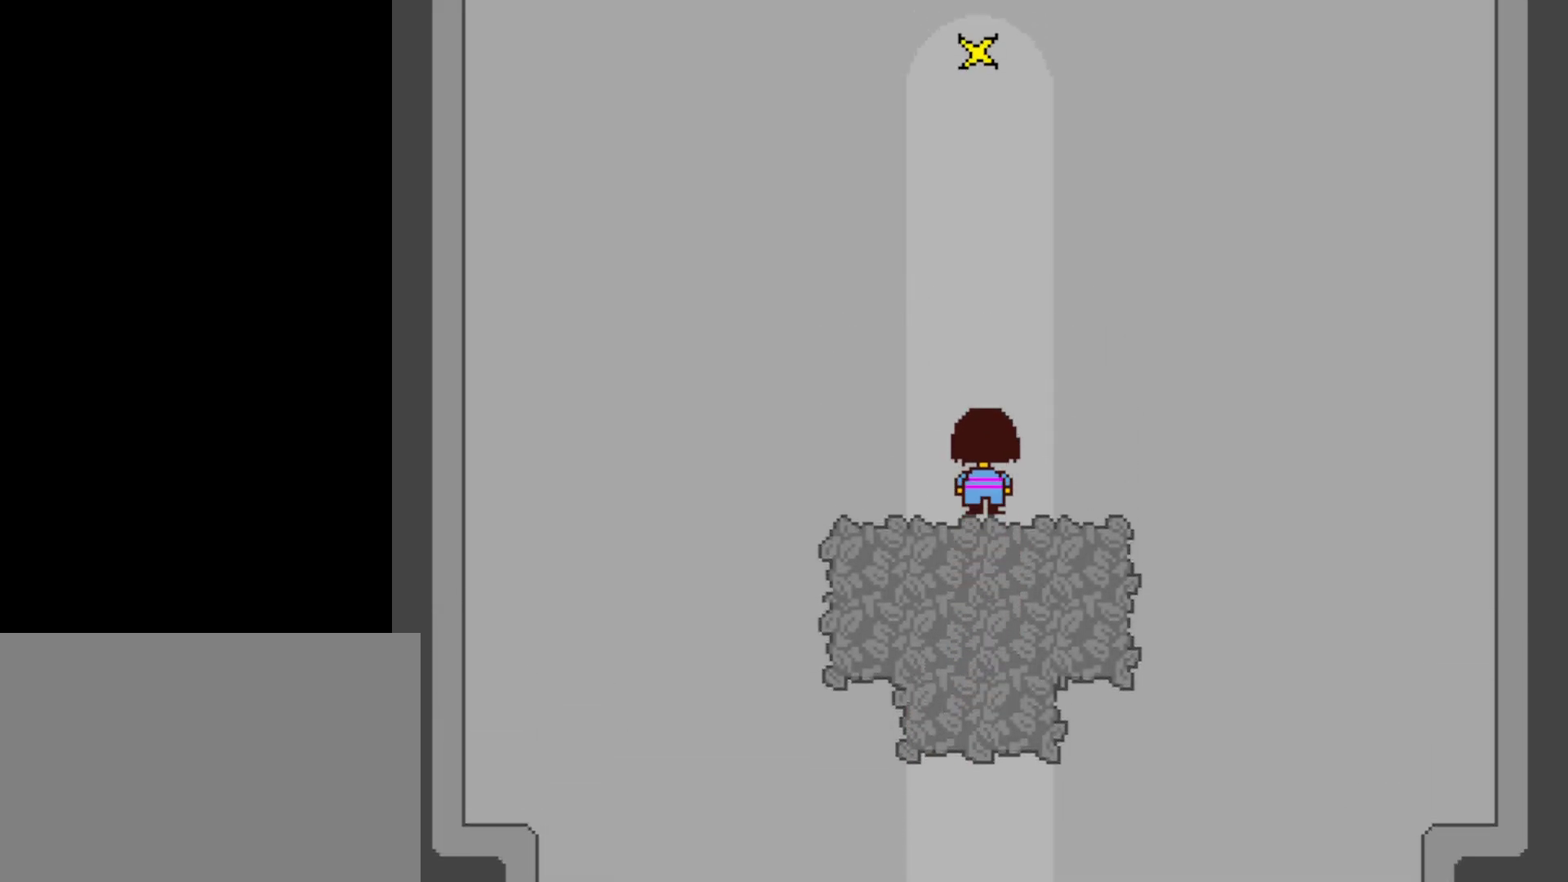
{"keys": ["up"], "events": [[34, "left", "down"], [84, "left", "up"]]}
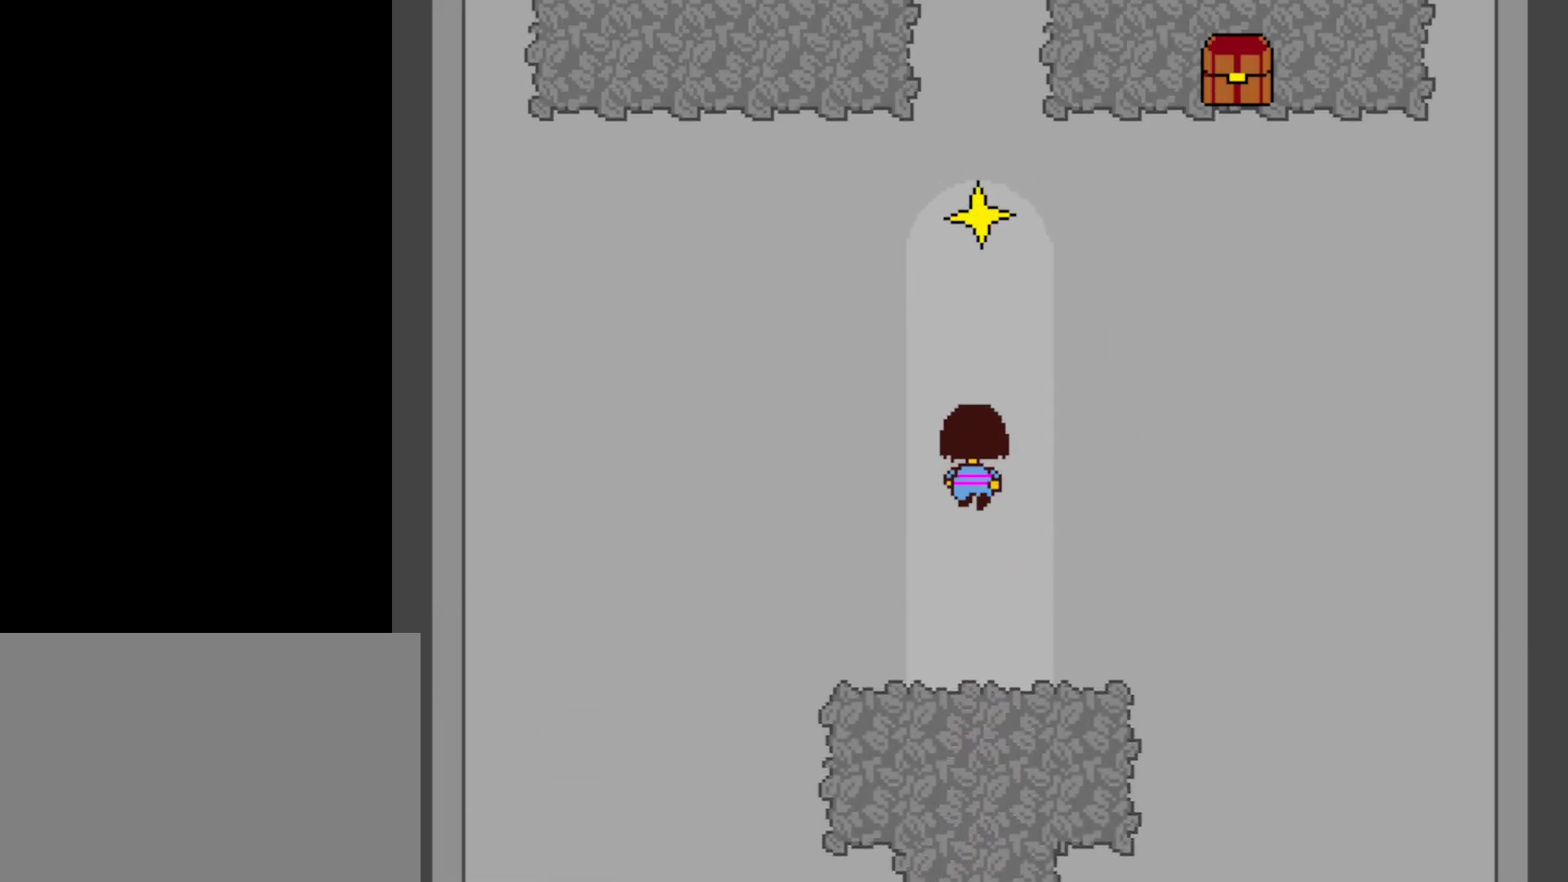
{"keys": ["left", "up"], "events": [[167, "left", "down"]]}
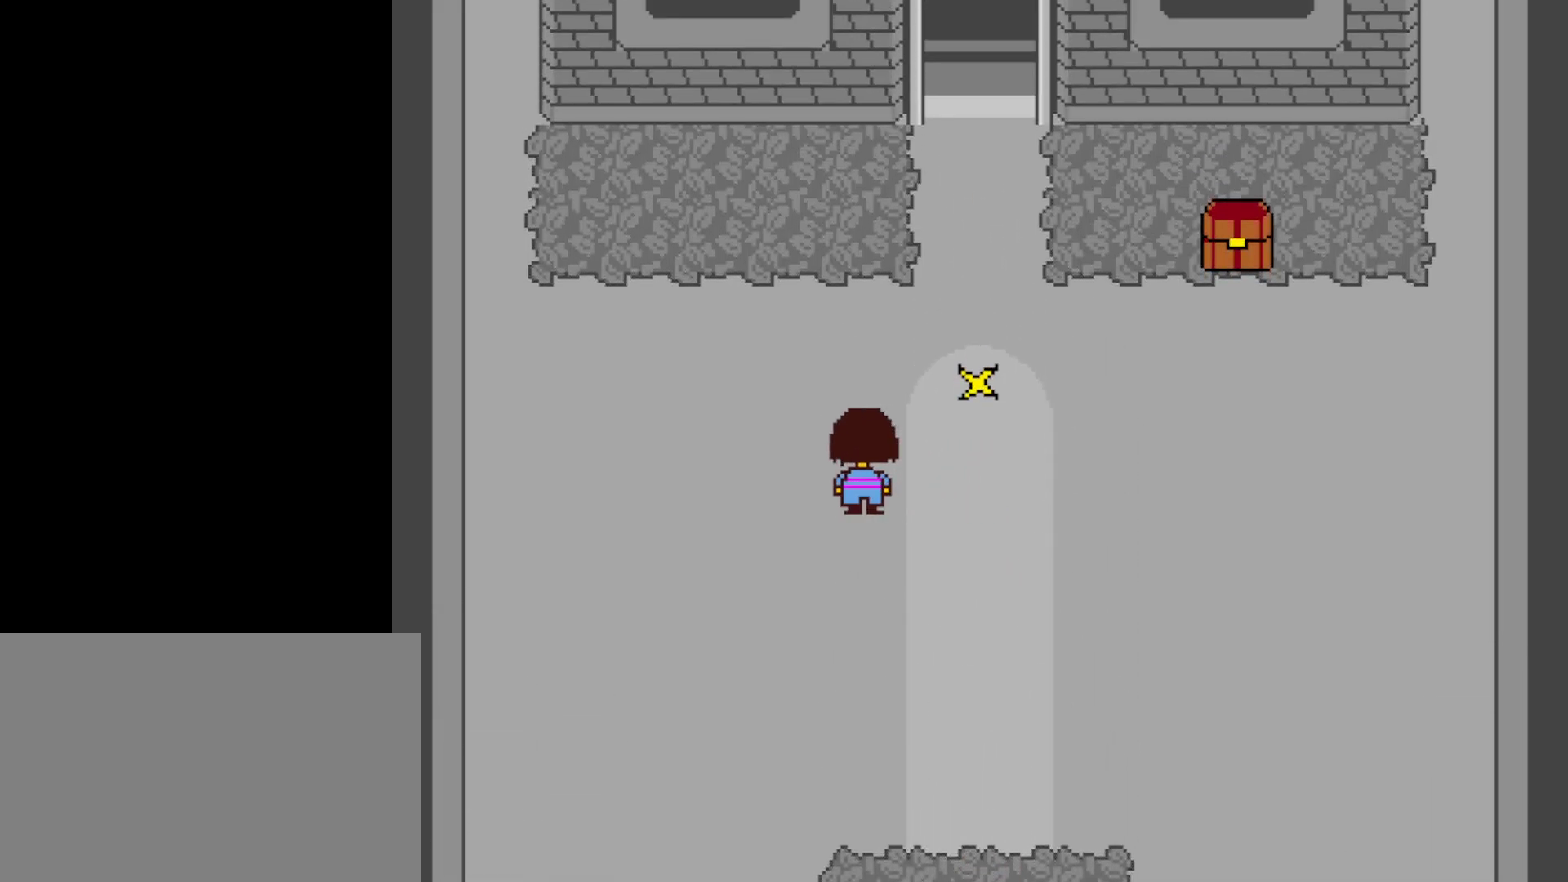
{"keys": ["right", "up"], "events": [[117, "left", "up"], [300, "right", "down"]]}
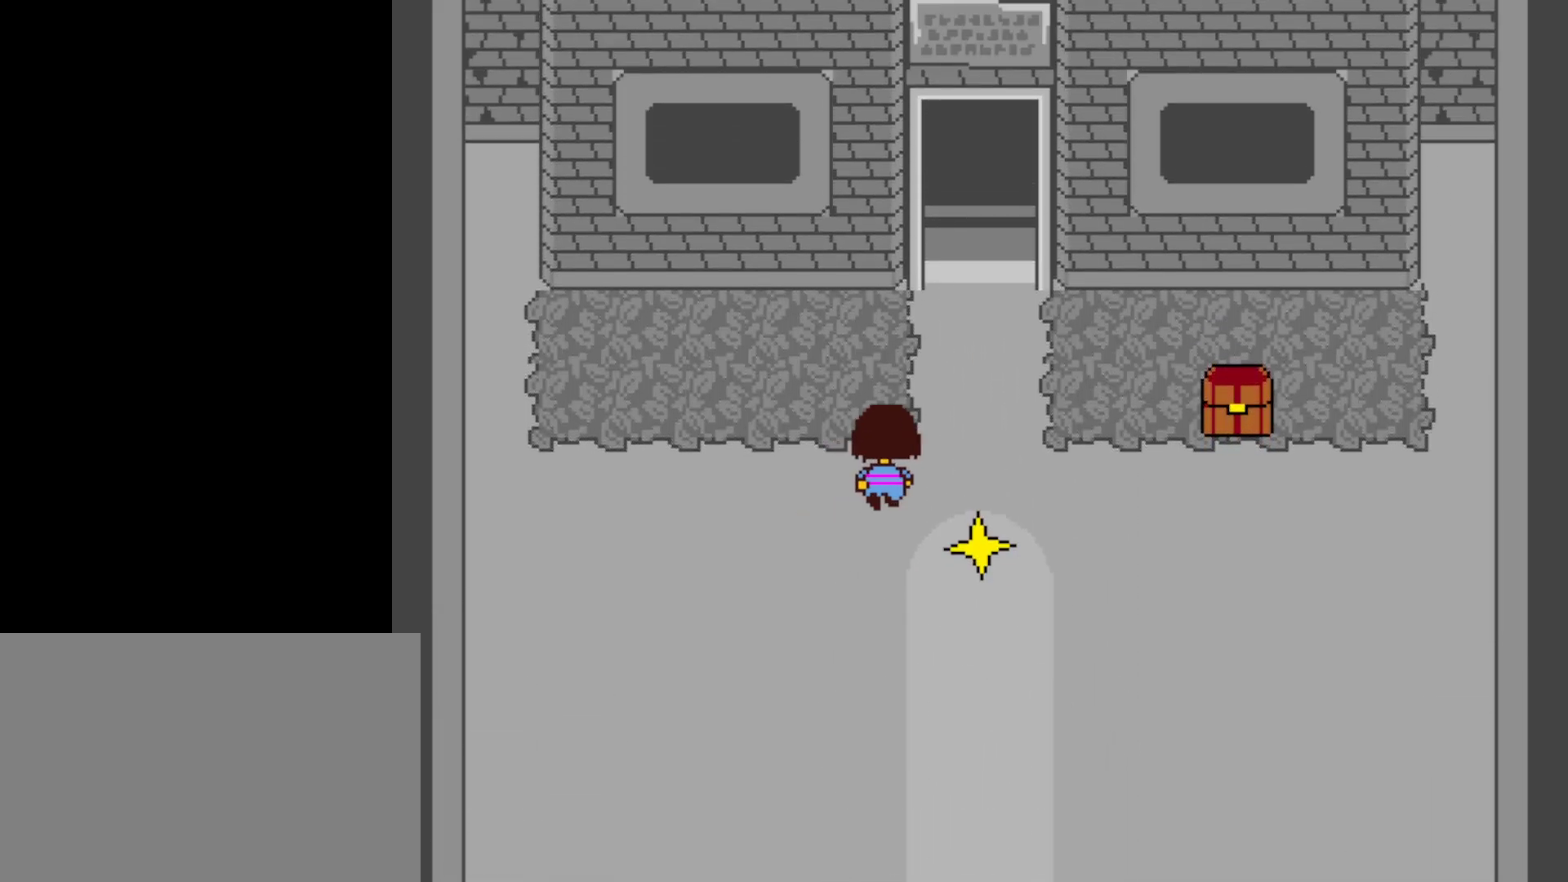
{"keys": ["up"], "events": [[267, "right", "up"]]}
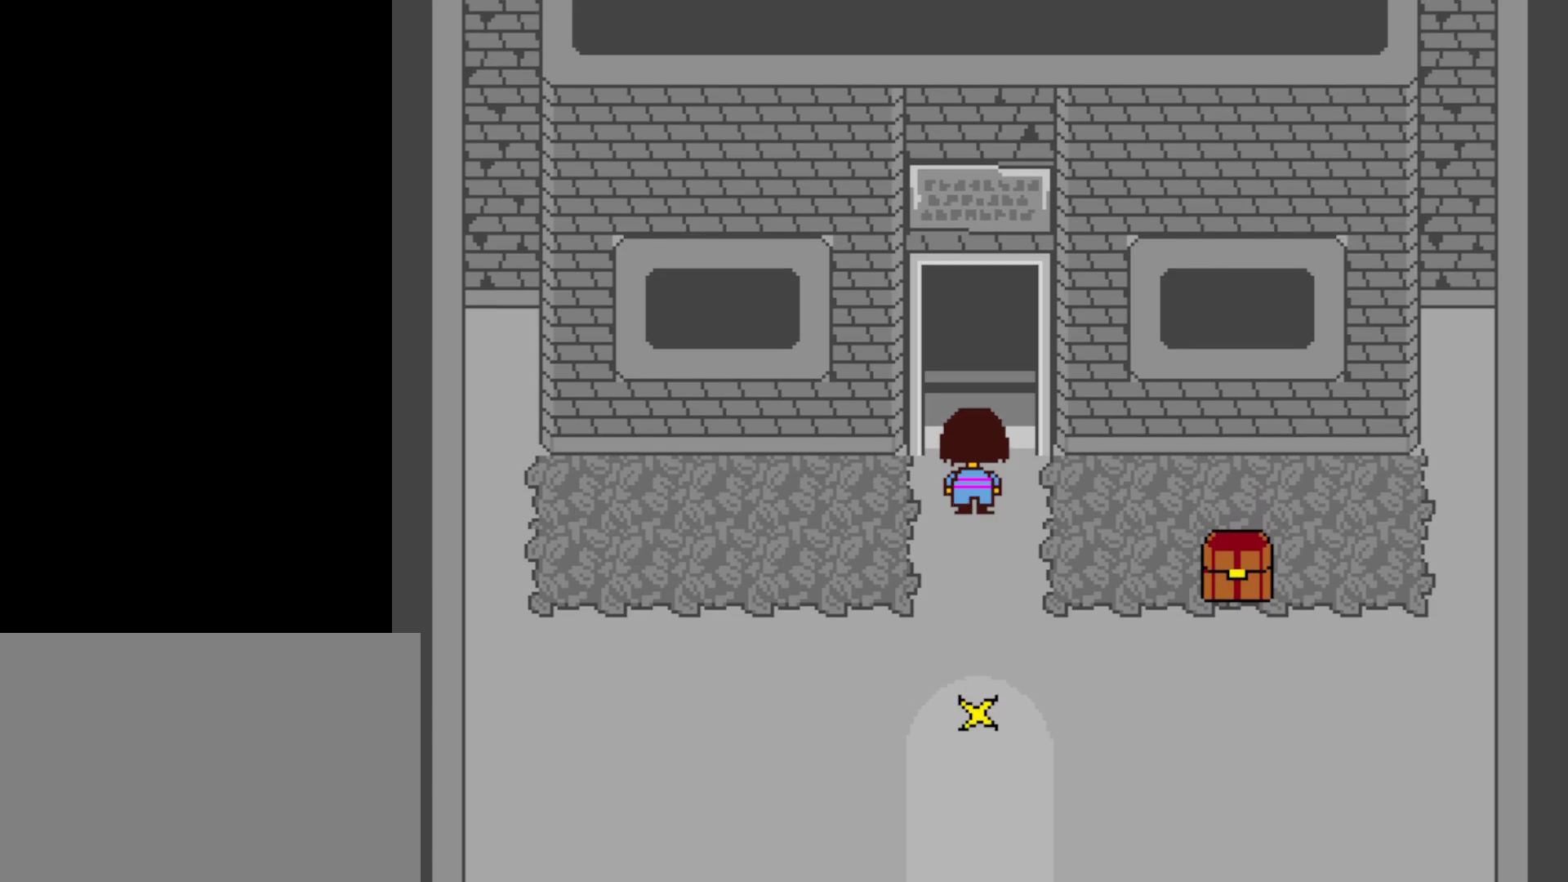
{"keys": ["left", "up"], "events": [[317, "left", "down"]]}
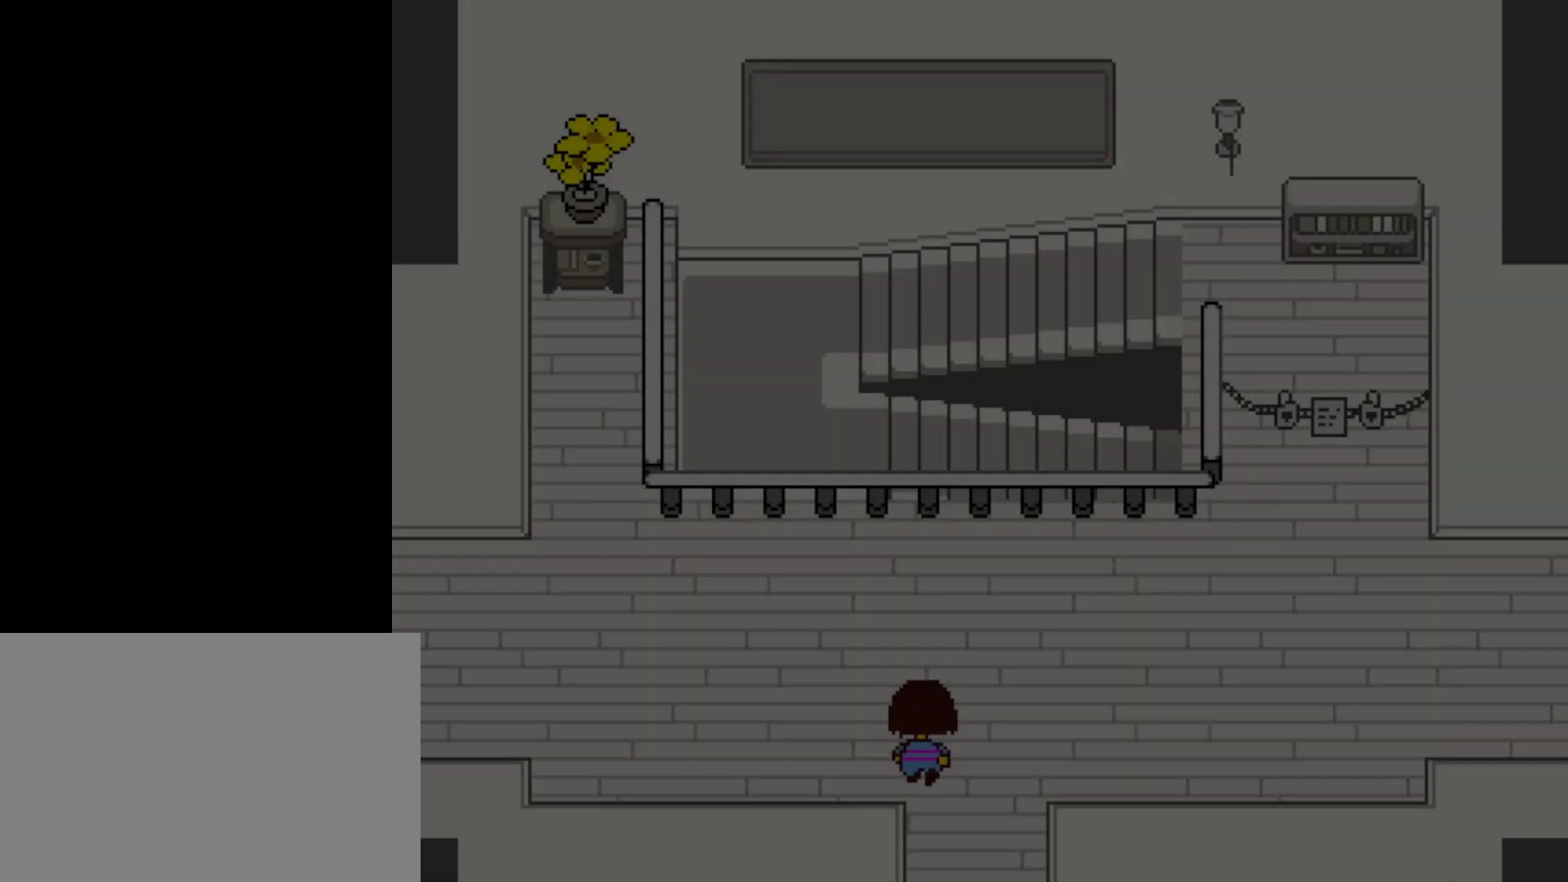
{"keys": ["left"], "events": [[434, "up", "up"]]}
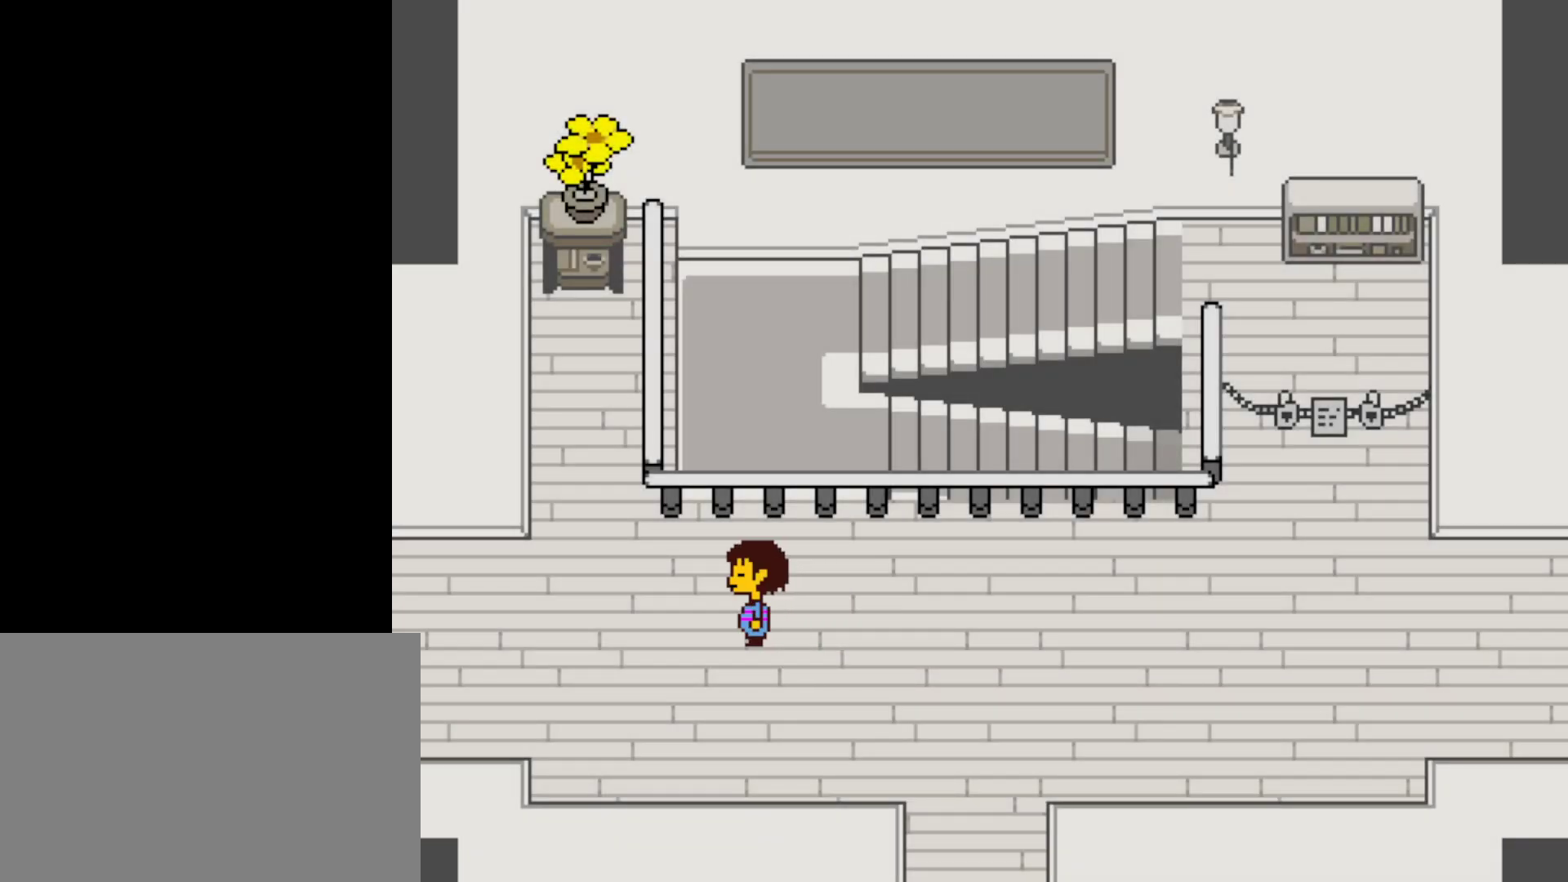
{"keys": ["left"], "events": []}
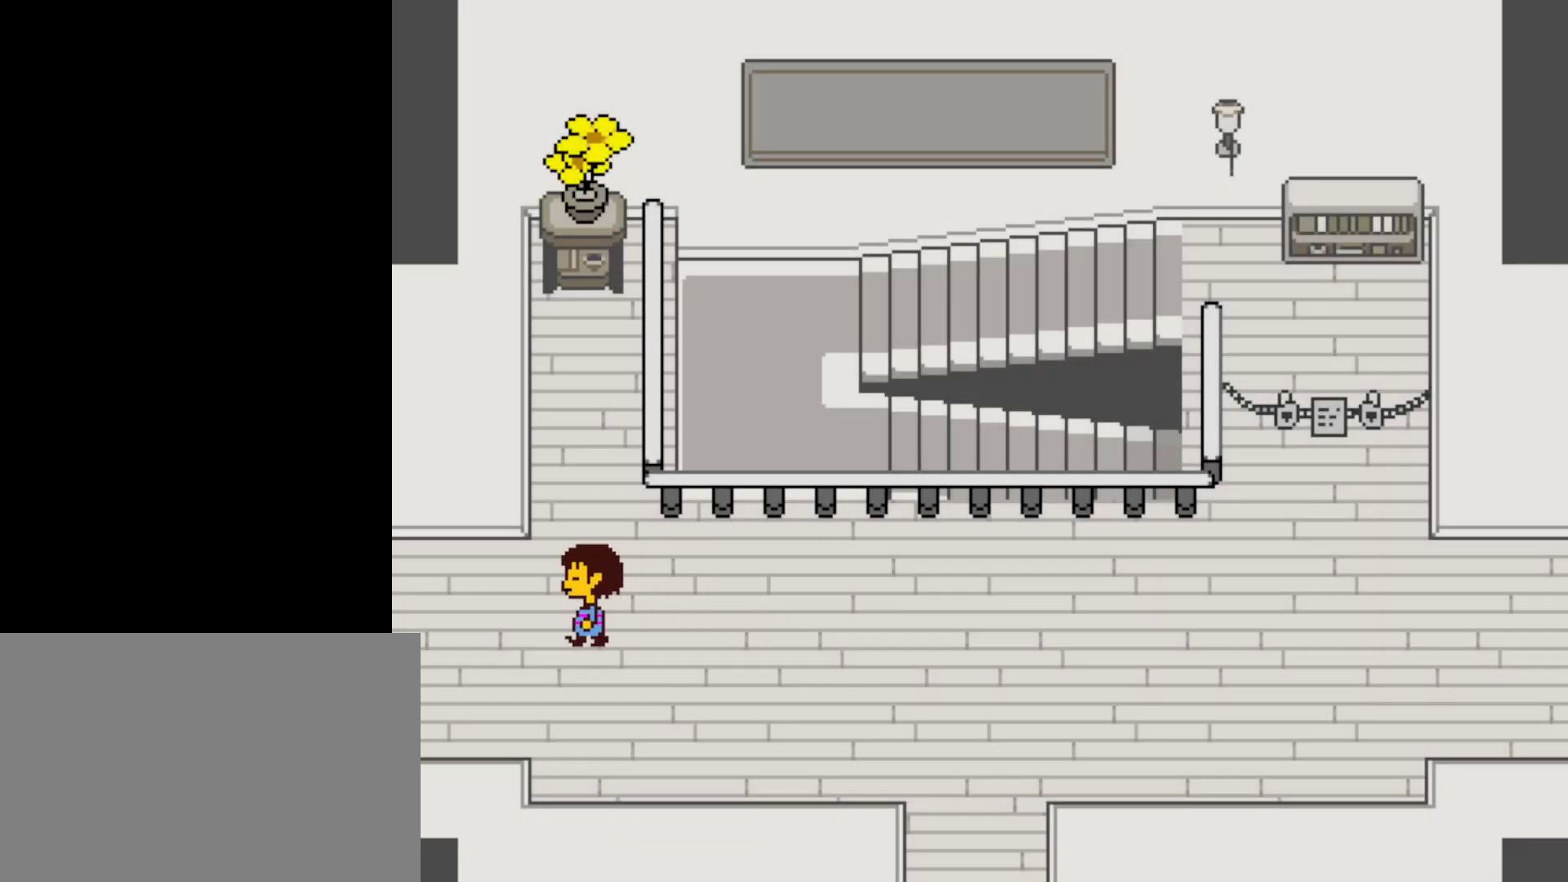
{"keys": ["left", "up"], "events": [[450, "up", "down"]]}
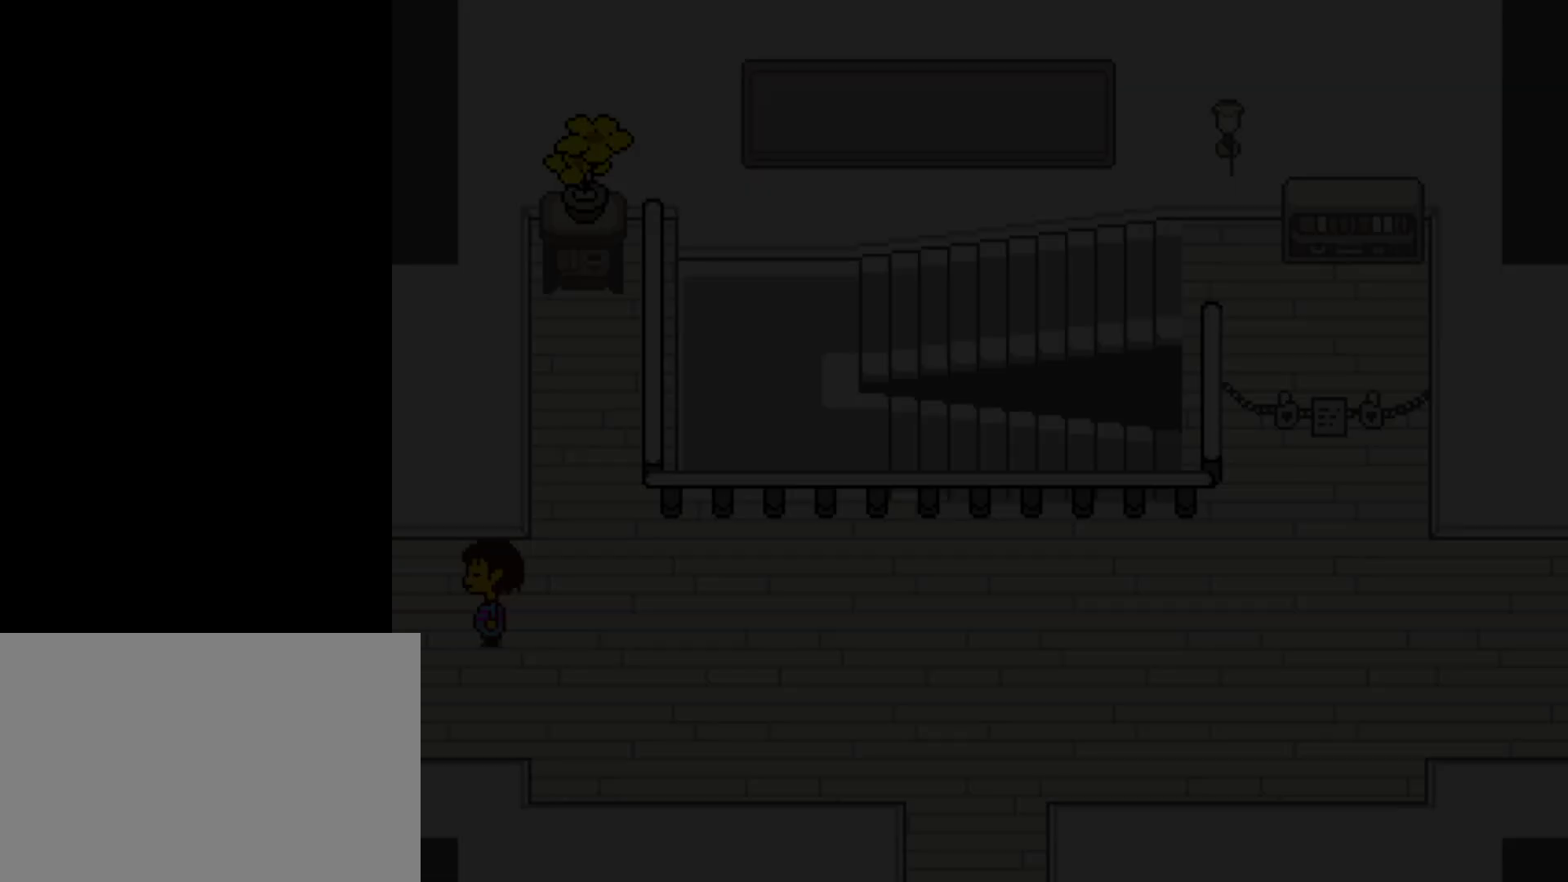
{"keys": ["left", "up"], "events": []}
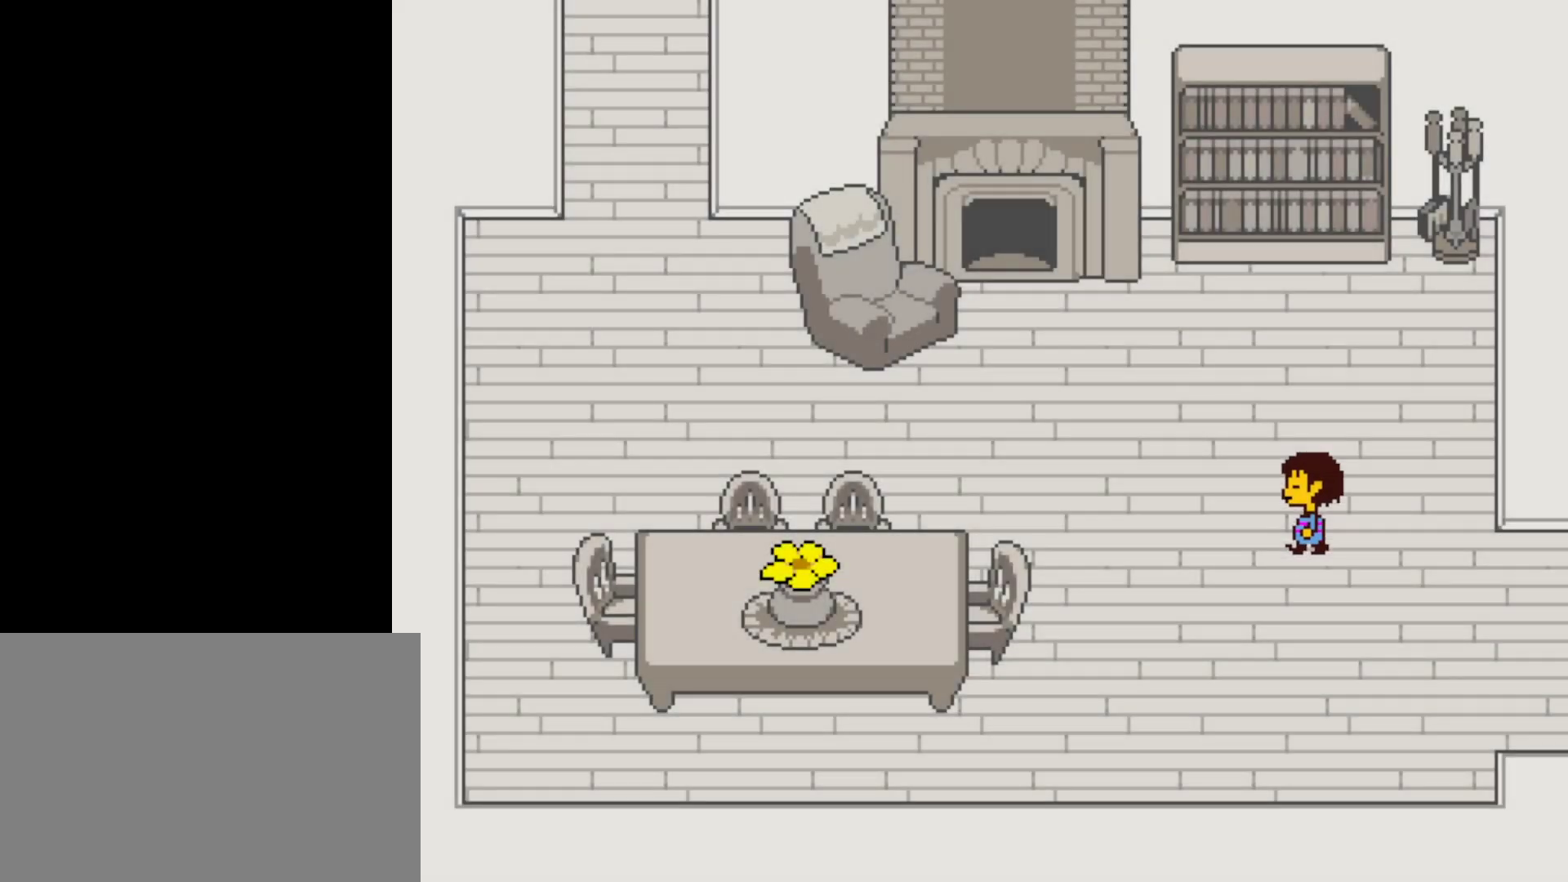
{"keys": ["left"], "events": [[134, "up", "up"]]}
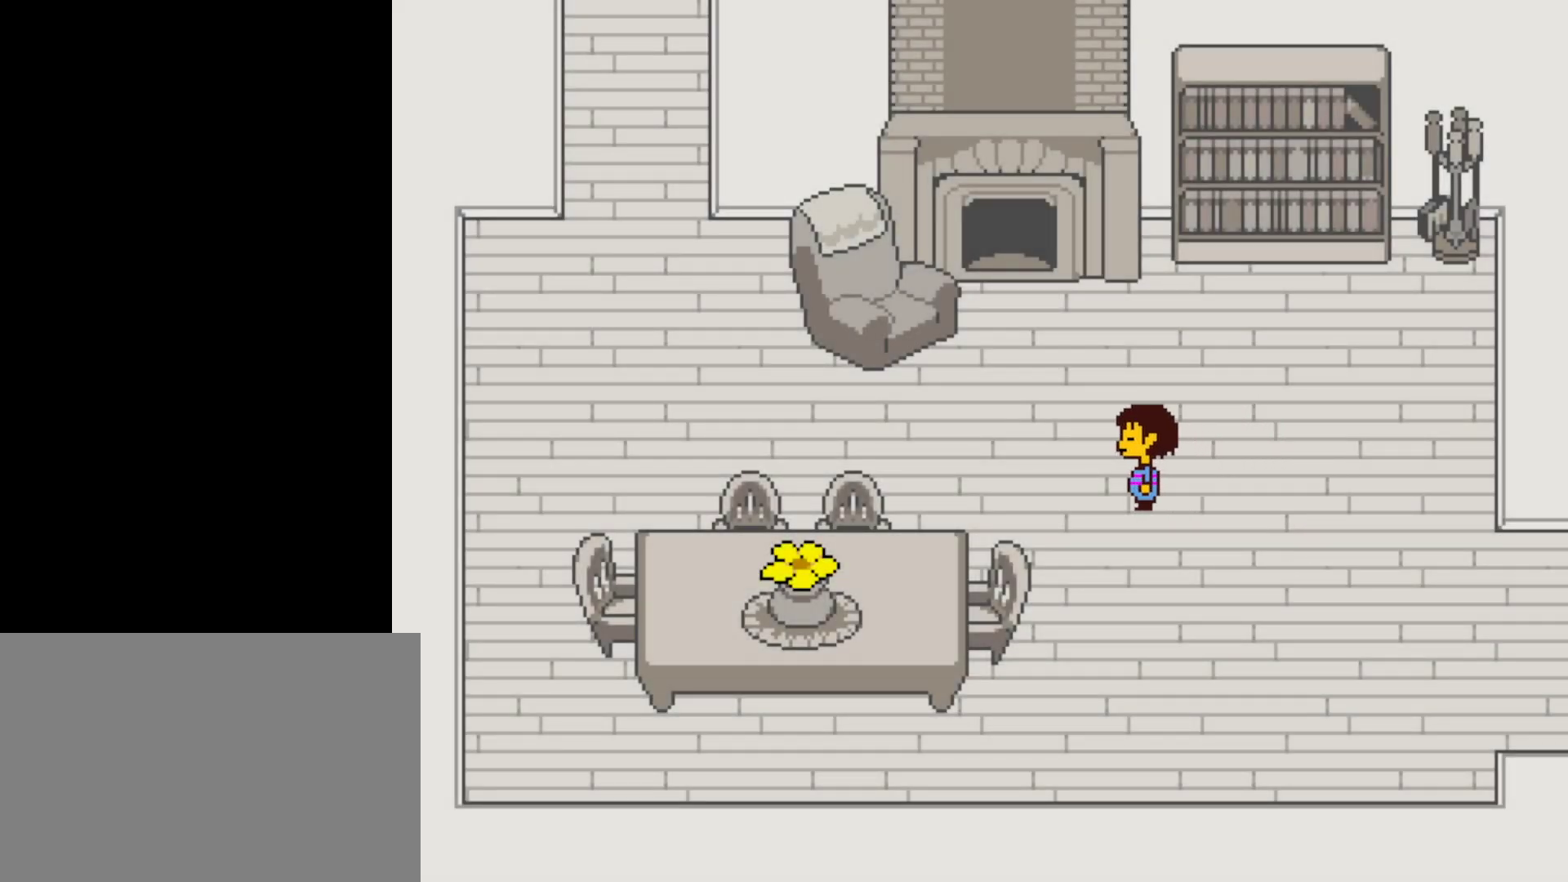
{"keys": ["left"], "events": [[167, "up", "down"], [284, "up", "up"]]}
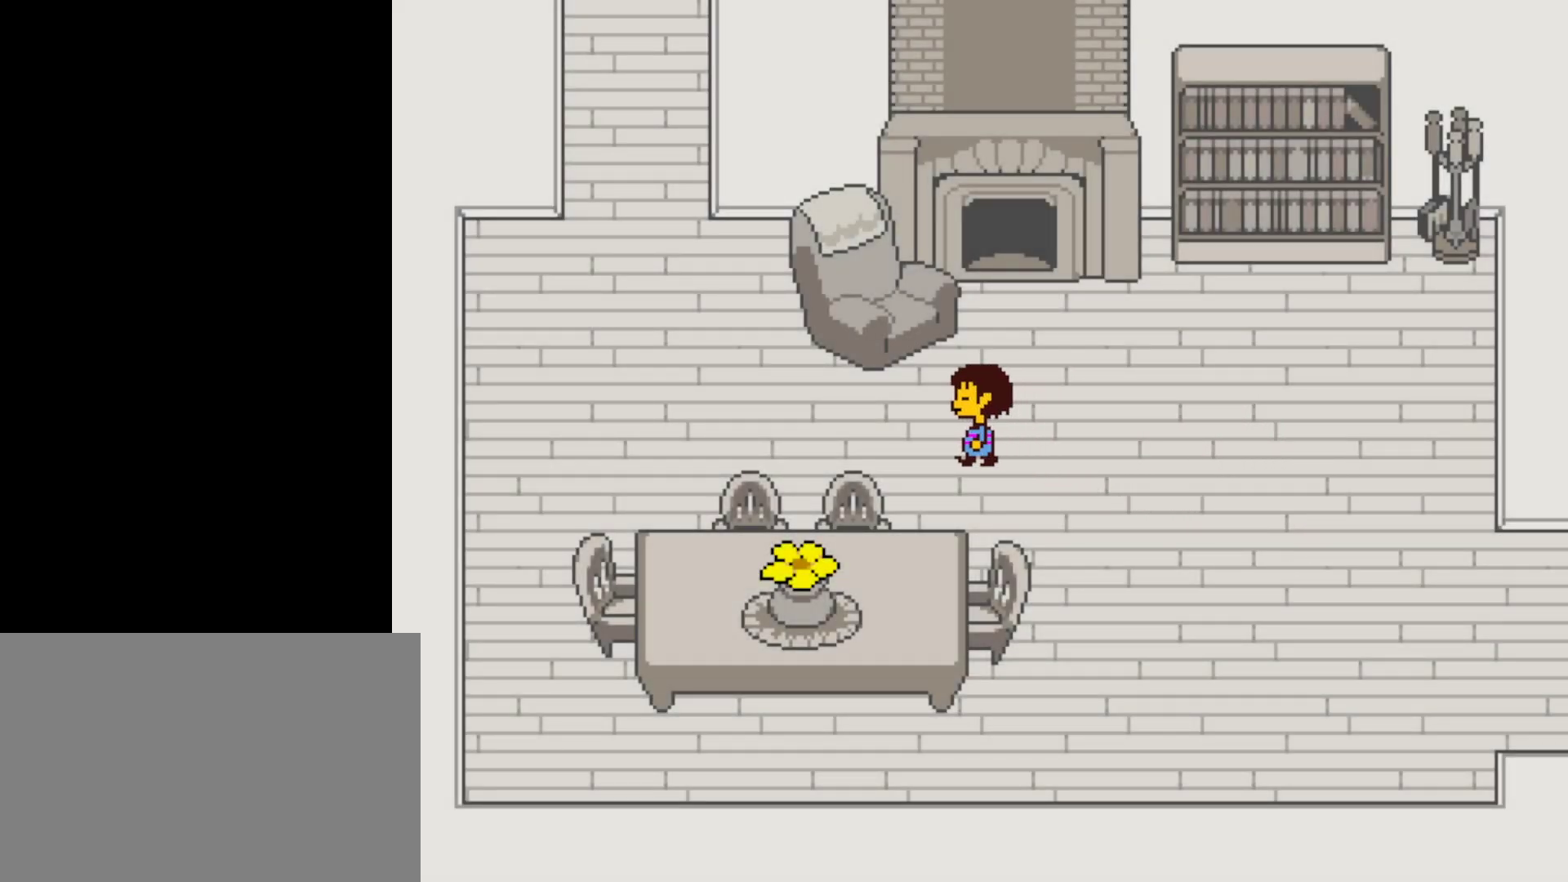
{"keys": ["left", "up"], "events": [[450, "up", "down"]]}
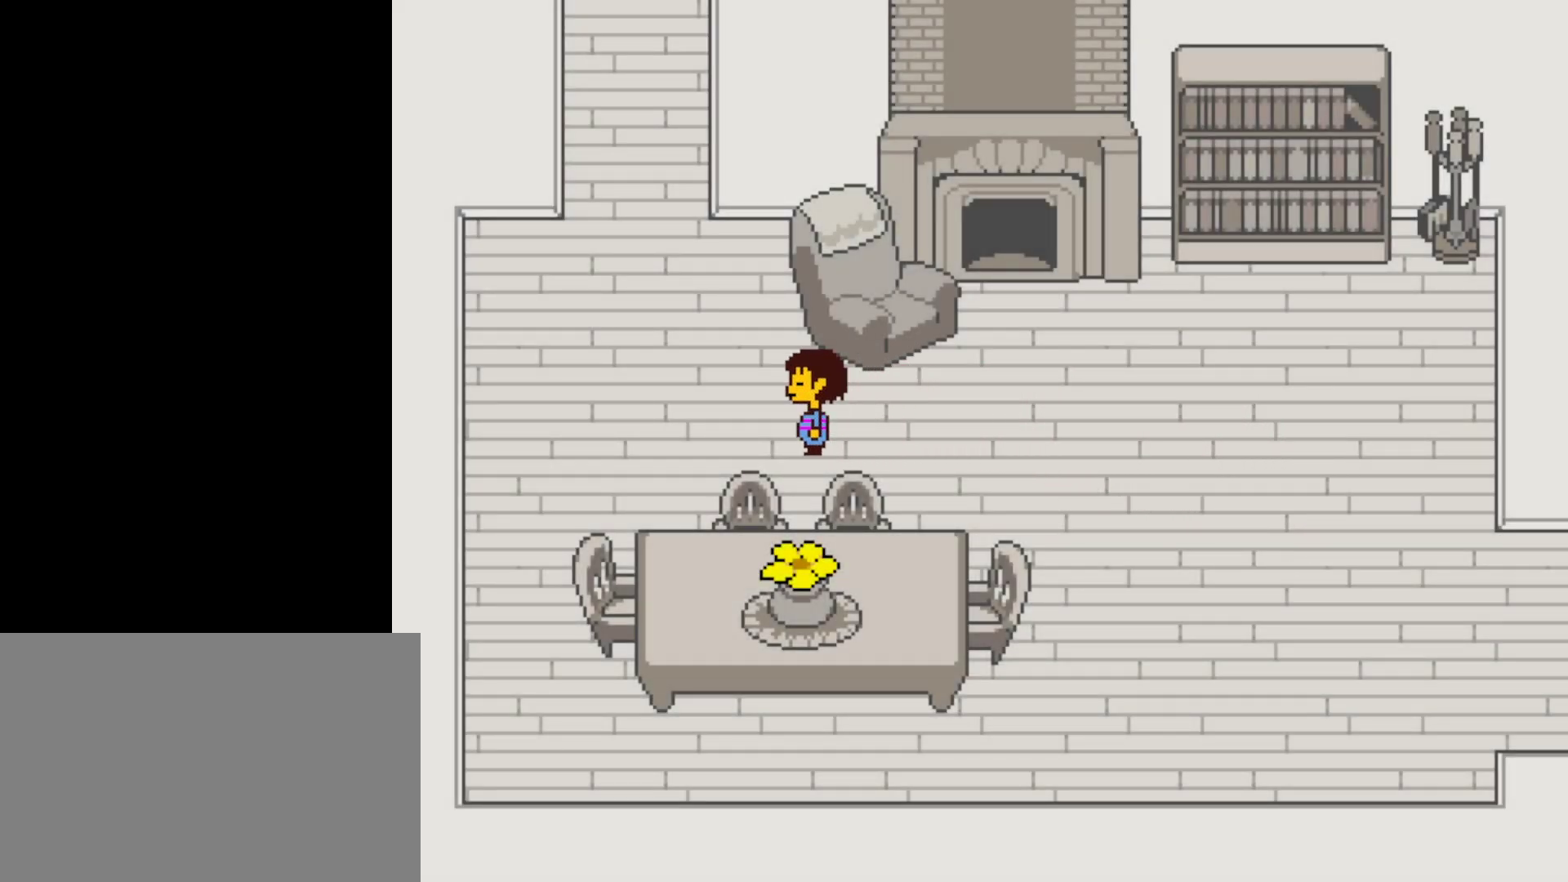
{"keys": ["left", "up"], "events": []}
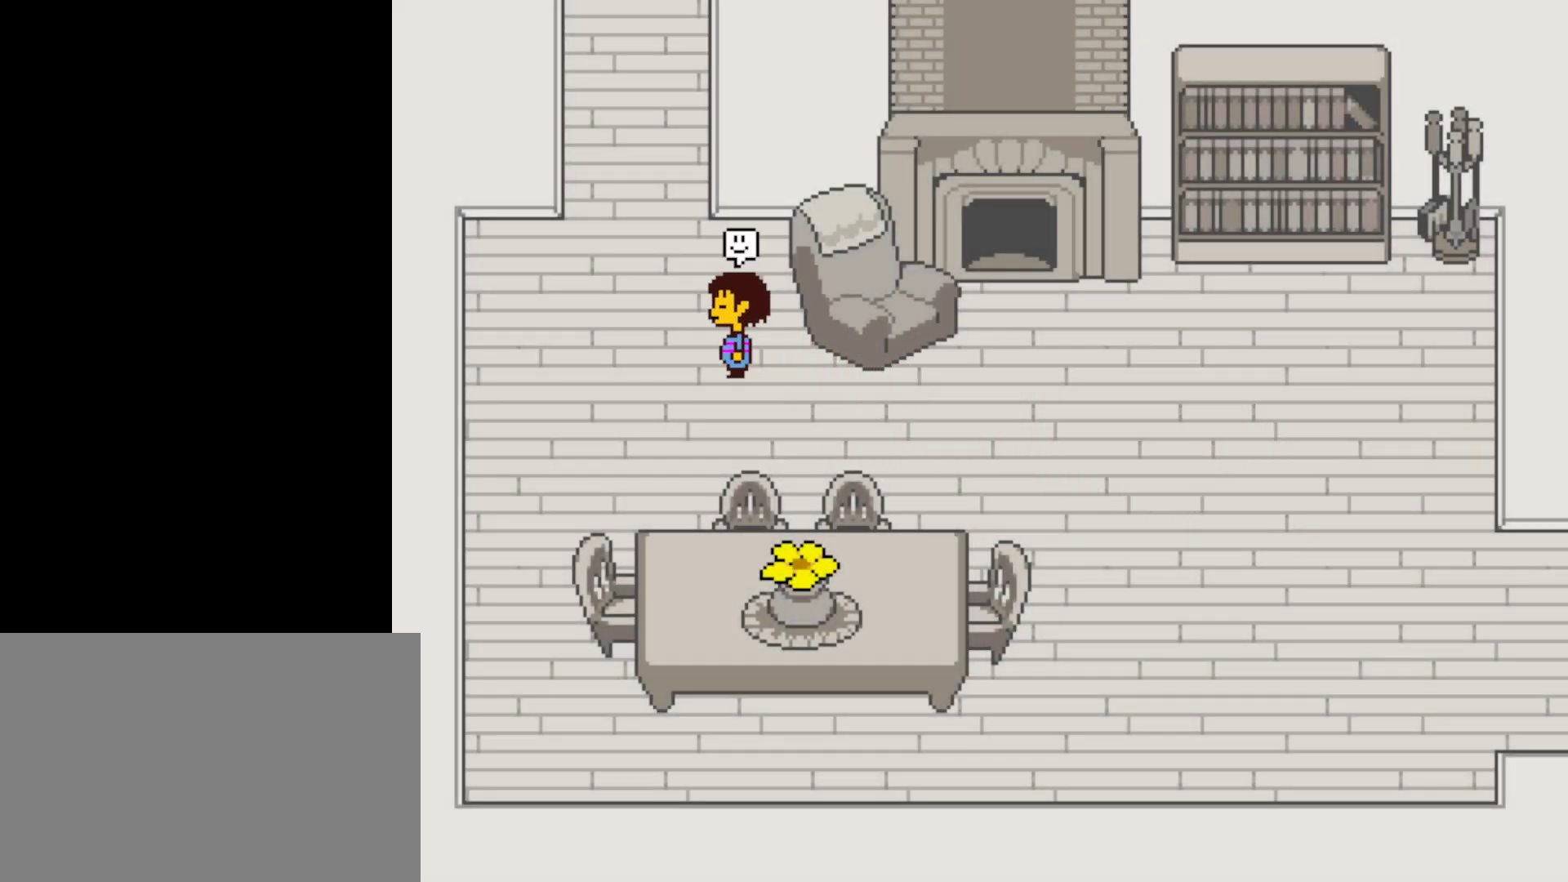
{"keys": ["left", "up"], "events": []}
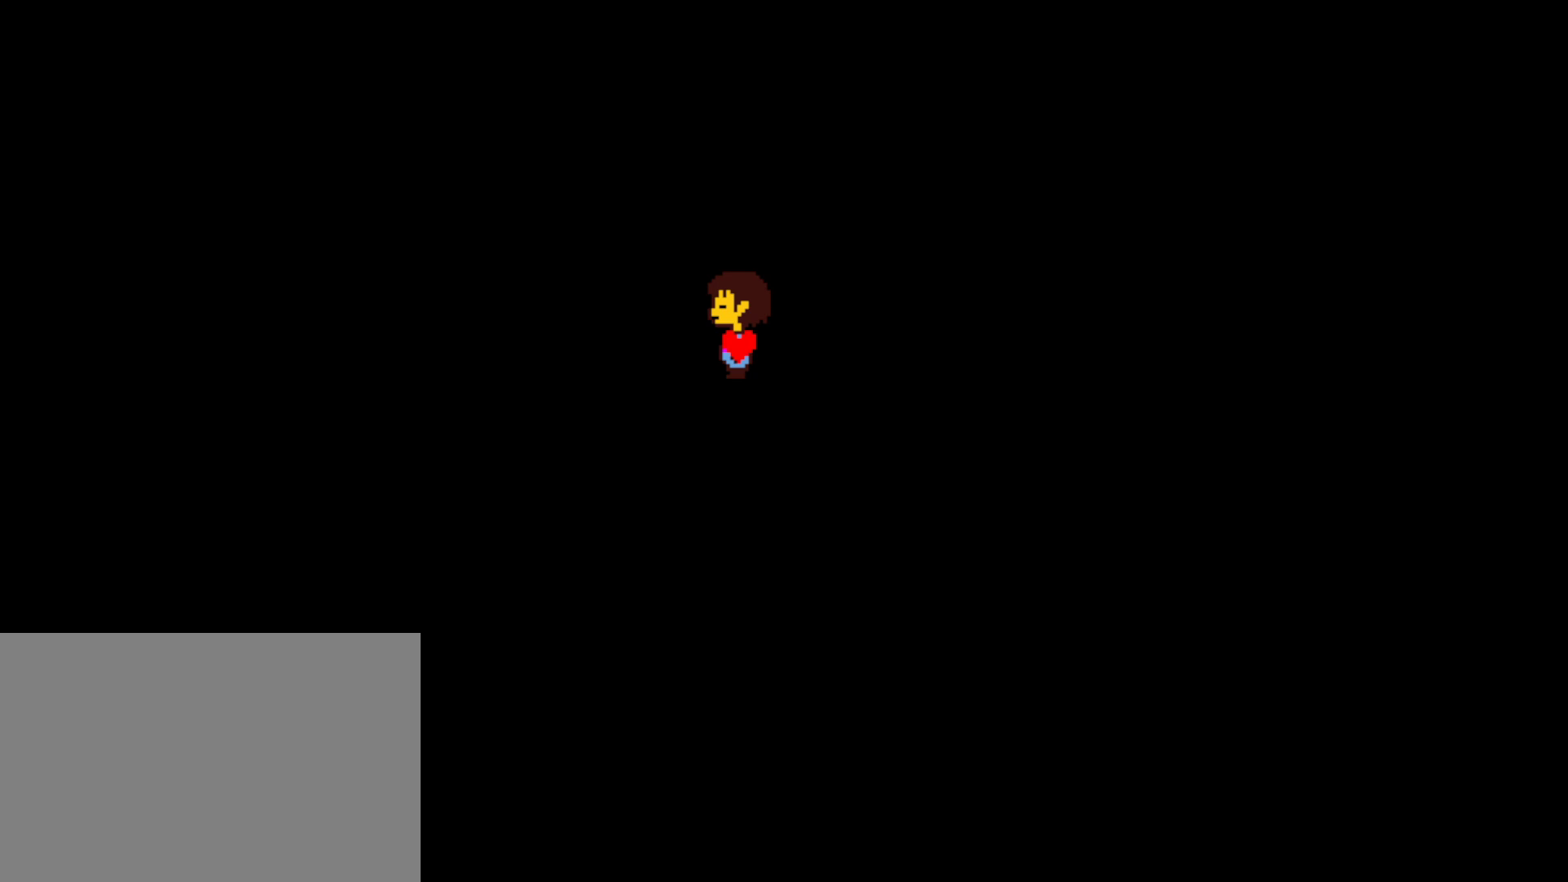
{"keys": ["left", "up"], "events": []}
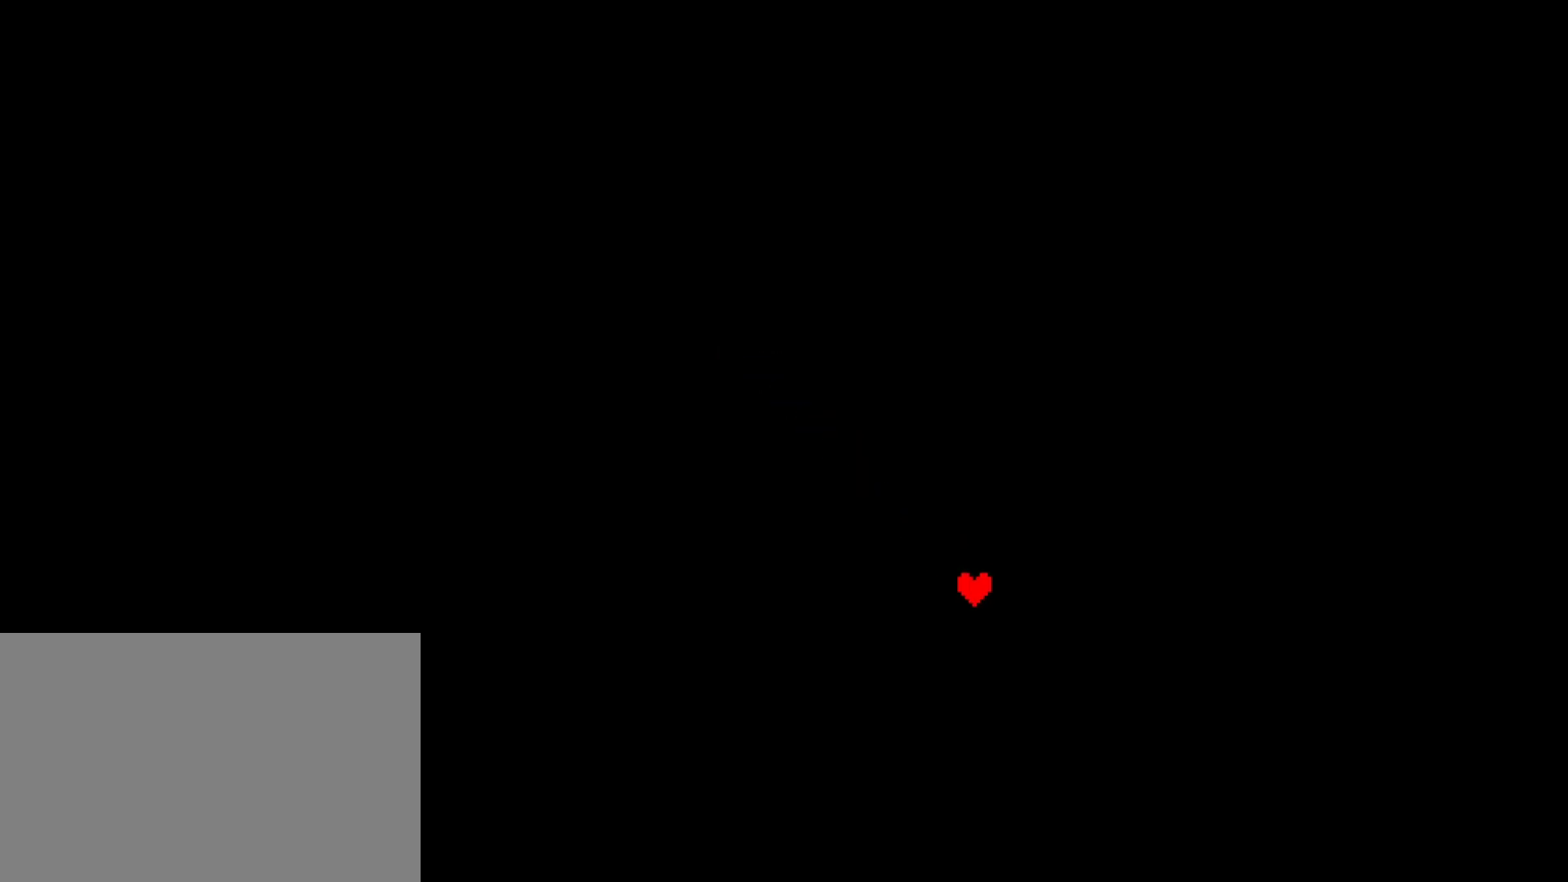
{"keys": ["return"], "events": [[17, "z", "down"], [67, "up", "up"], [84, "z", "up"], [100, "left", "up"], [100, "x", "down"], [134, "x", "up"], [200, "z", "down"], [217, "return", "down"], [217, "shift", "down"], [250, "return", "up"], [250, "x", "down"], [250, "z", "up"], [284, "shift", "up"], [300, "x", "up"], [350, "return", "down"], [350, "z", "down"], [400, "return", "up"], [417, "x", "down"], [417, "z", "up"], [450, "x", "up"], [467, "return", "down"]]}
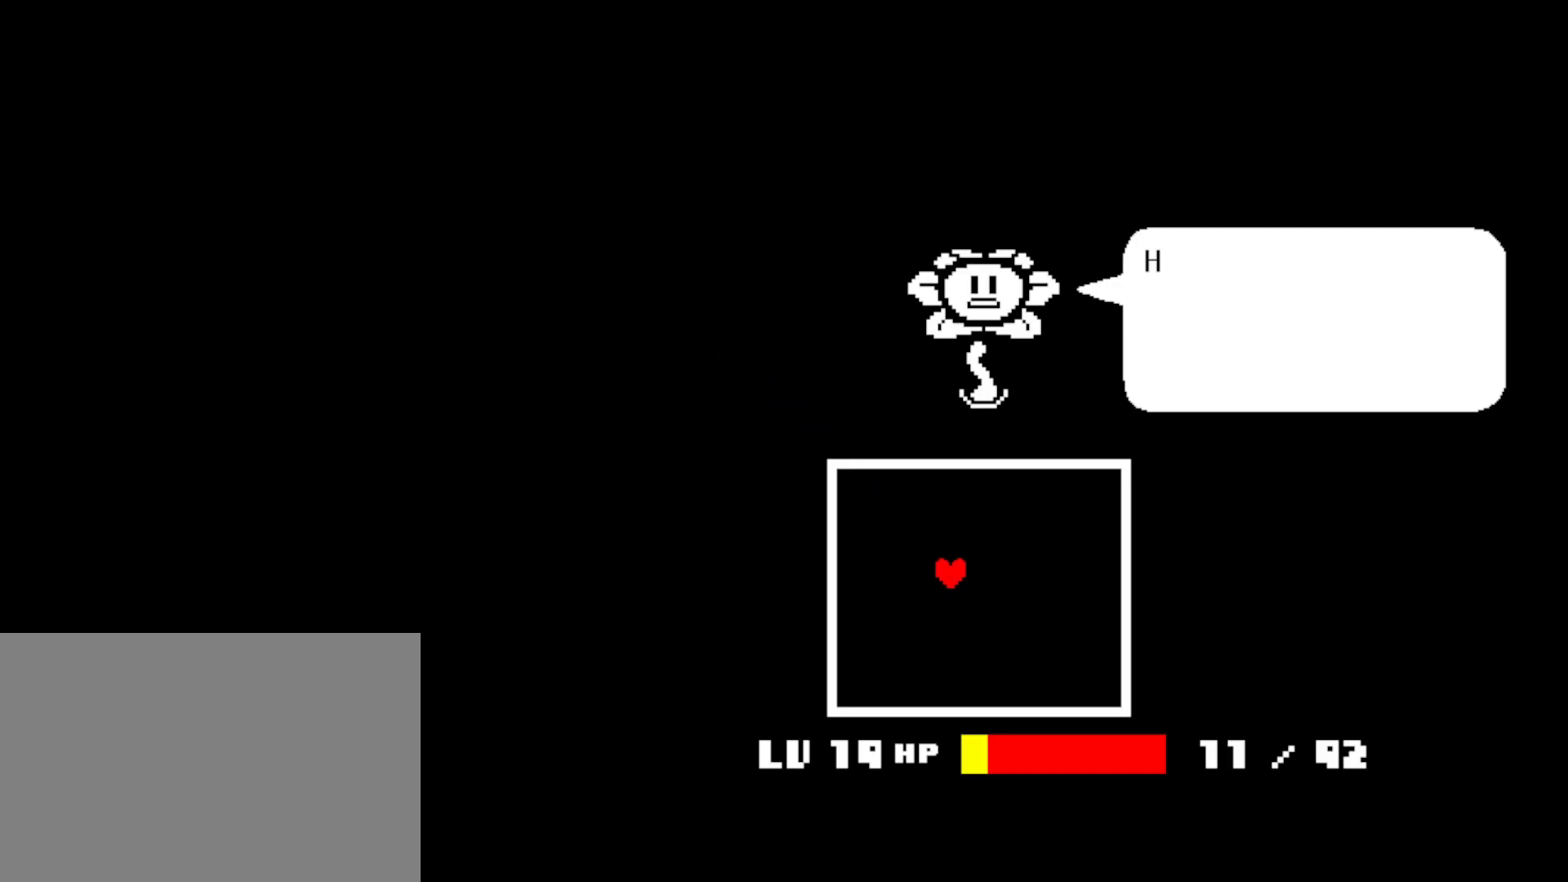
{"keys": ["return", "shift", "z"], "events": [[17, "return", "up"], [17, "shift", "down"], [17, "z", "down"], [50, "shift", "up"], [67, "x", "down"], [67, "z", "up"], [100, "return", "down"], [117, "x", "up"], [134, "return", "up"], [134, "shift", "down"], [150, "z", "down"], [184, "shift", "up"], [217, "return", "down"], [217, "x", "down"], [217, "z", "up"], [250, "shift", "down"], [284, "return", "up"], [284, "shift", "up"], [284, "x", "up"], [300, "z", "down"], [350, "return", "down"], [367, "shift", "down"], [367, "x", "down"], [367, "z", "up"], [400, "return", "up"], [417, "shift", "up"], [434, "x", "up"], [450, "z", "down"], [484, "shift", "down"], [500, "return", "down"]]}
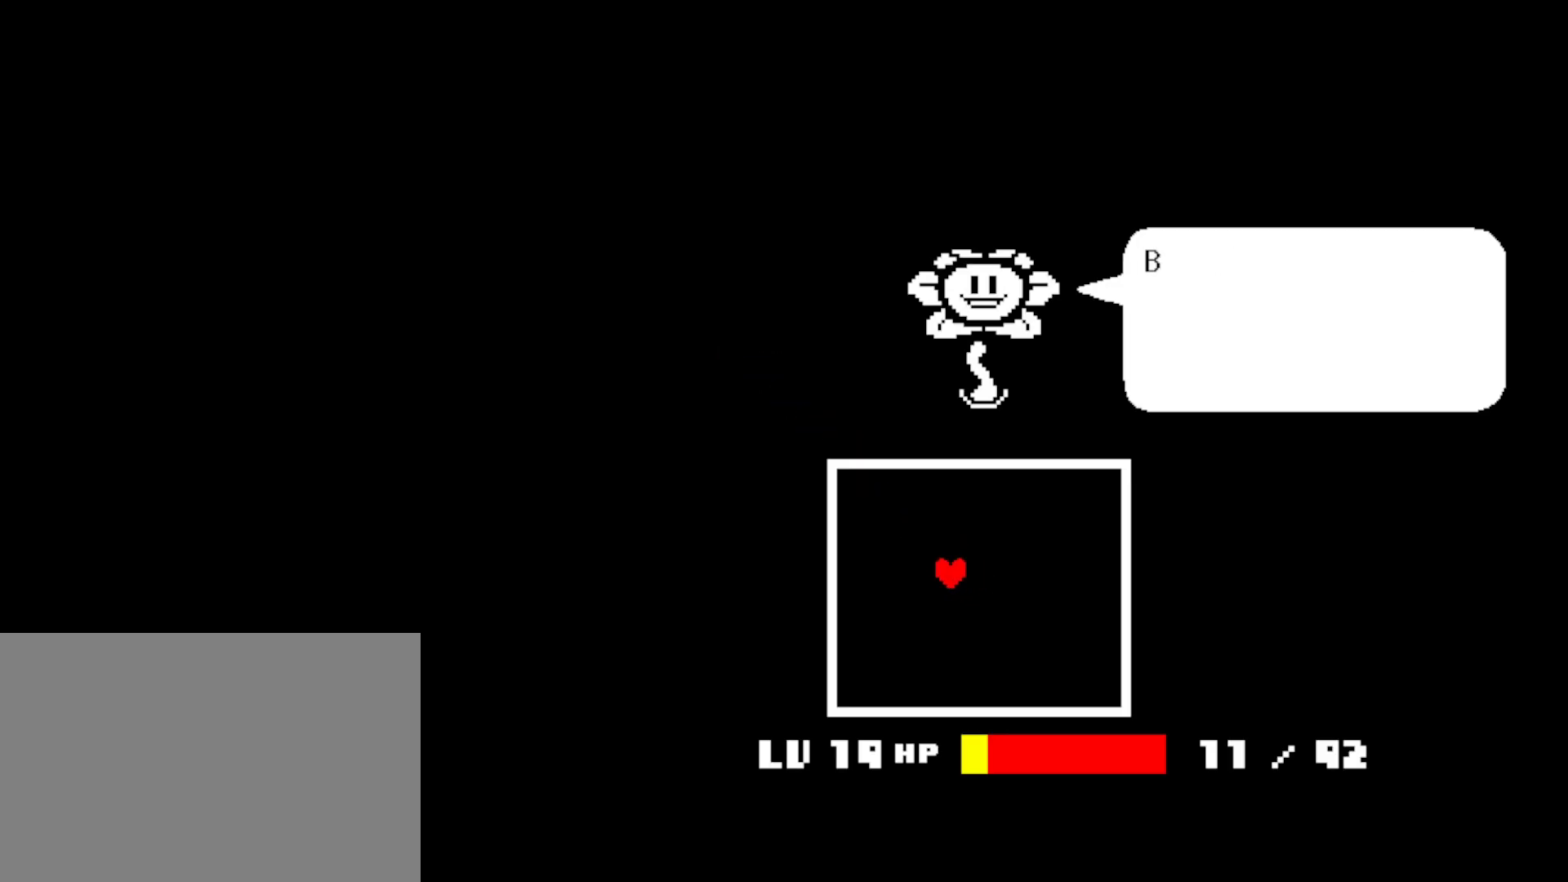
{"keys": ["return", "shift", "x", "z"], "events": [[17, "x", "down"], [17, "z", "up"], [34, "return", "up"], [34, "shift", "up"], [84, "x", "up"], [84, "z", "down"], [117, "return", "down"], [167, "return", "up"], [167, "x", "down"], [167, "z", "up"], [217, "shift", "down"], [234, "return", "down"], [234, "shift", "up"], [234, "x", "up"], [234, "z", "down"], [267, "z", "up"], [300, "return", "up"], [300, "x", "down"], [334, "shift", "down"], [350, "z", "down"], [367, "return", "down"], [367, "shift", "up"], [367, "x", "up"], [400, "z", "up"], [434, "return", "up"], [450, "shift", "down"], [450, "x", "down"], [467, "z", "down"], [484, "return", "down"]]}
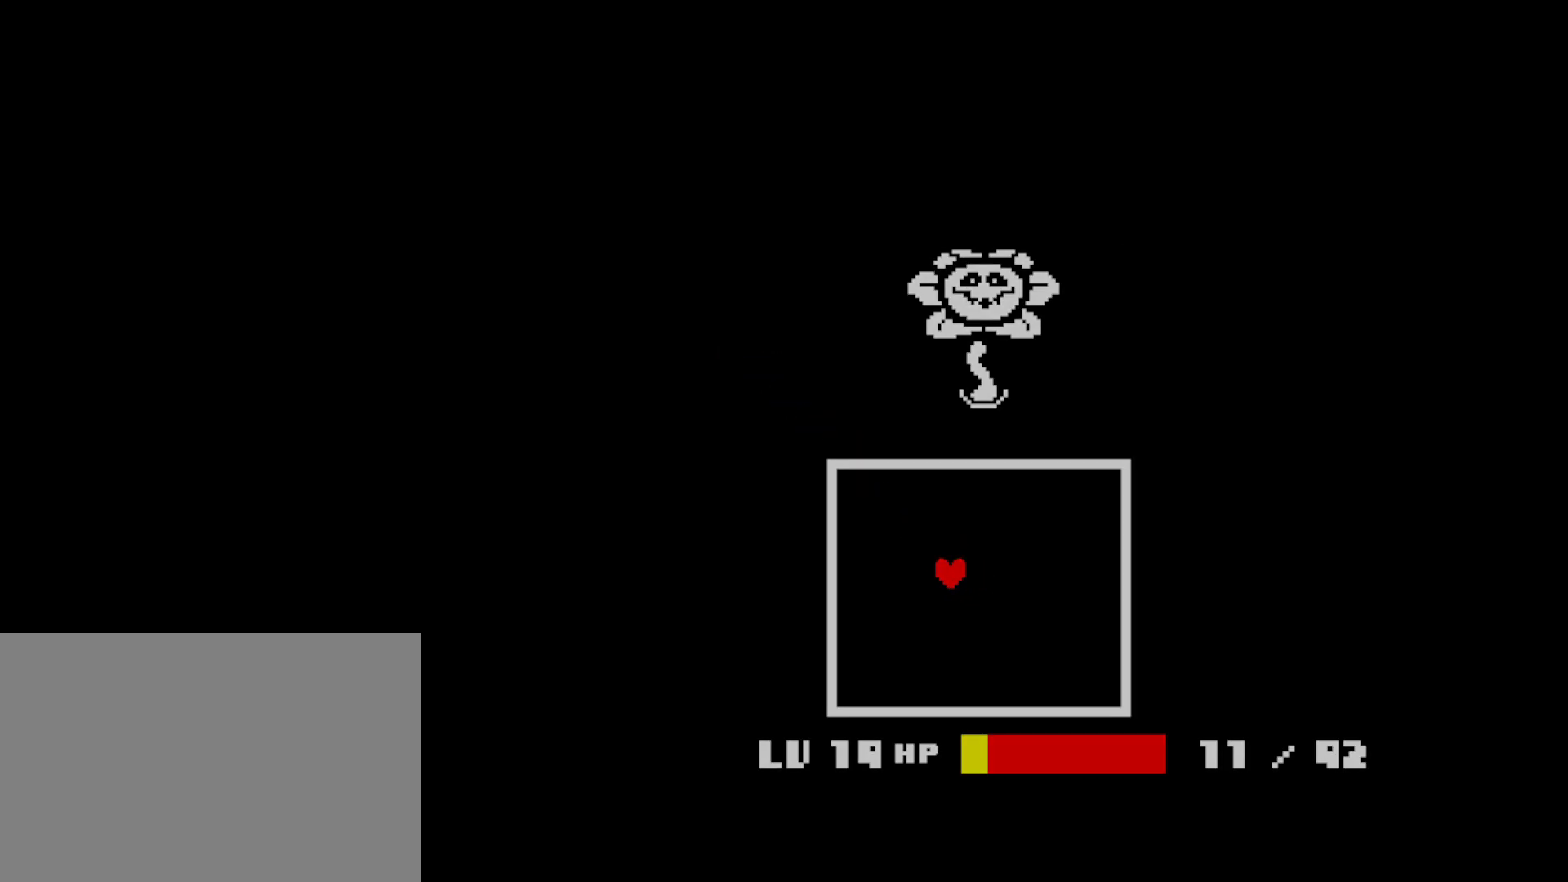
{"keys": ["left", "up"], "events": [[17, "shift", "up"], [17, "x", "up"], [17, "z", "up"], [34, "return", "up"], [84, "x", "down"], [100, "z", "down"], [167, "x", "up"], [184, "z", "up"], [200, "left", "down"], [217, "up", "down"]]}
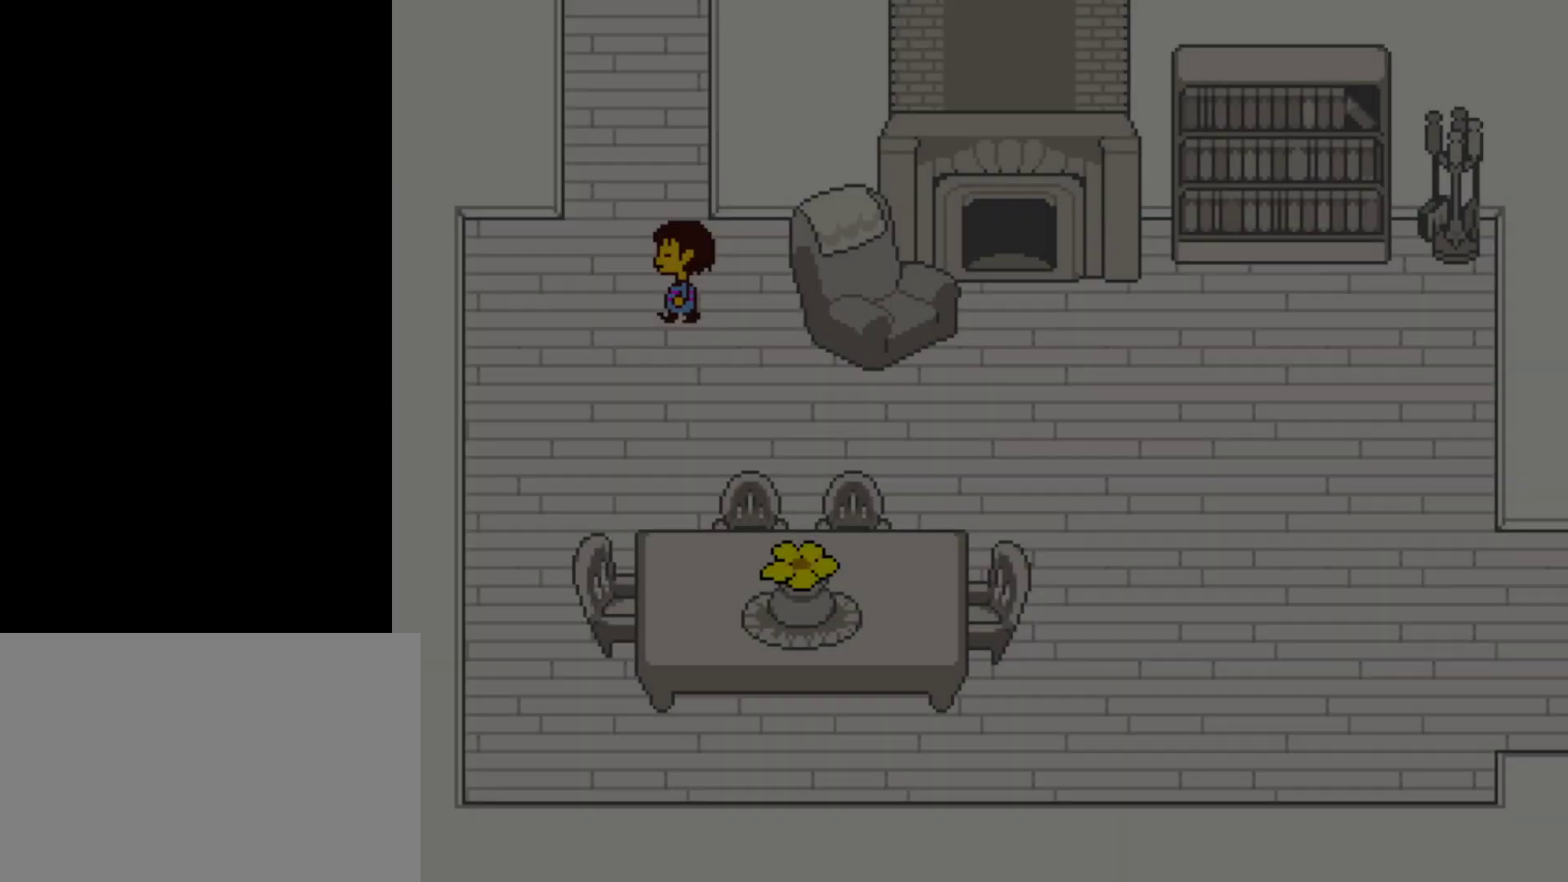
{"keys": ["up"], "events": [[217, "left", "up"], [234, "right", "down"], [484, "right", "up"]]}
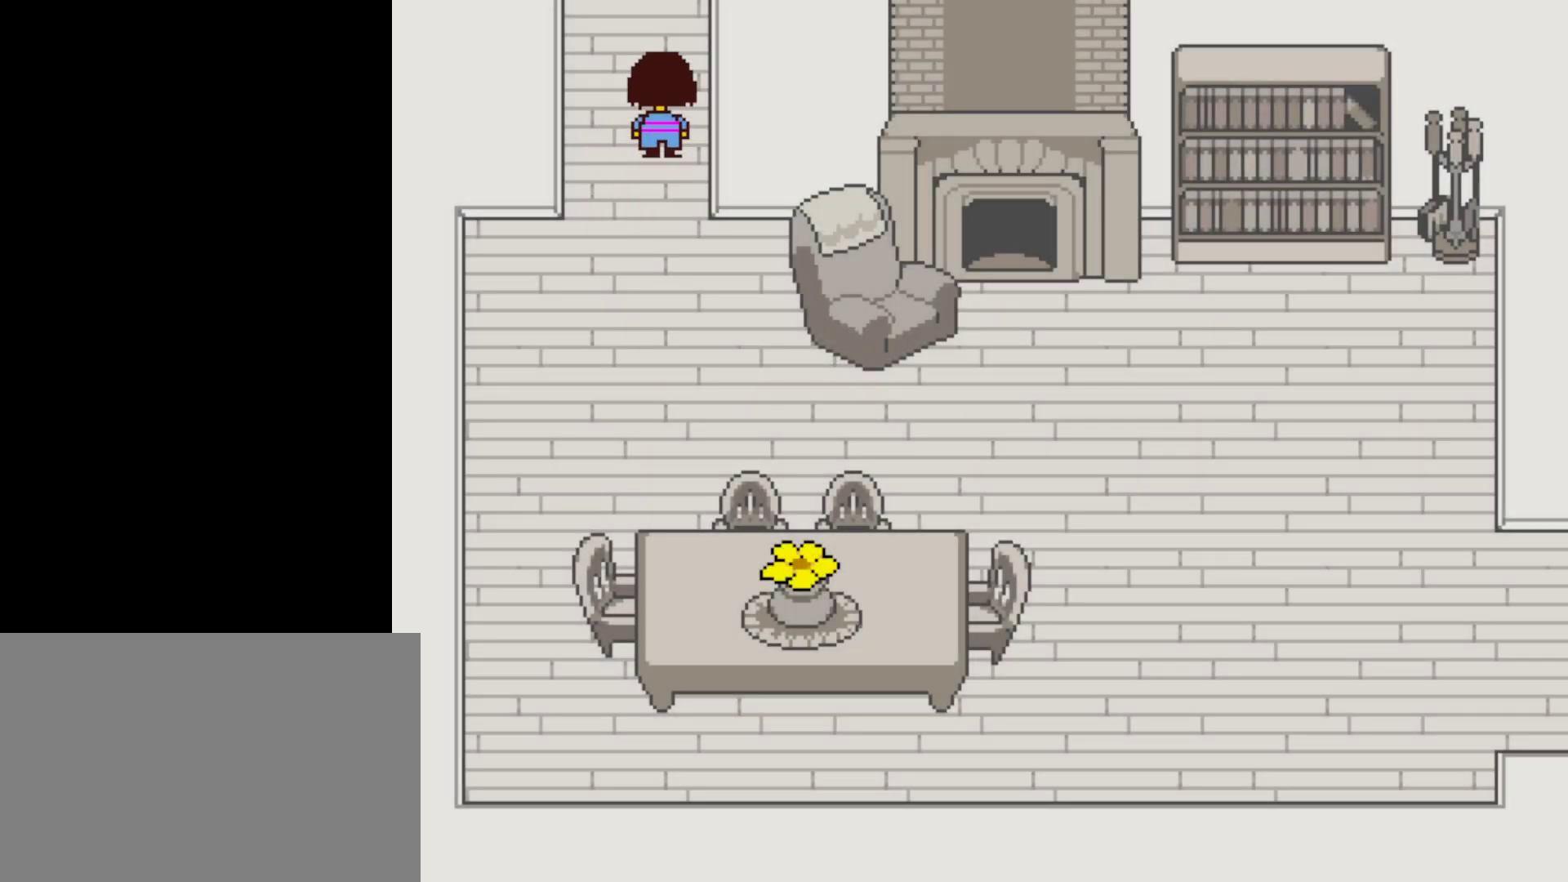
{"keys": ["up"], "events": []}
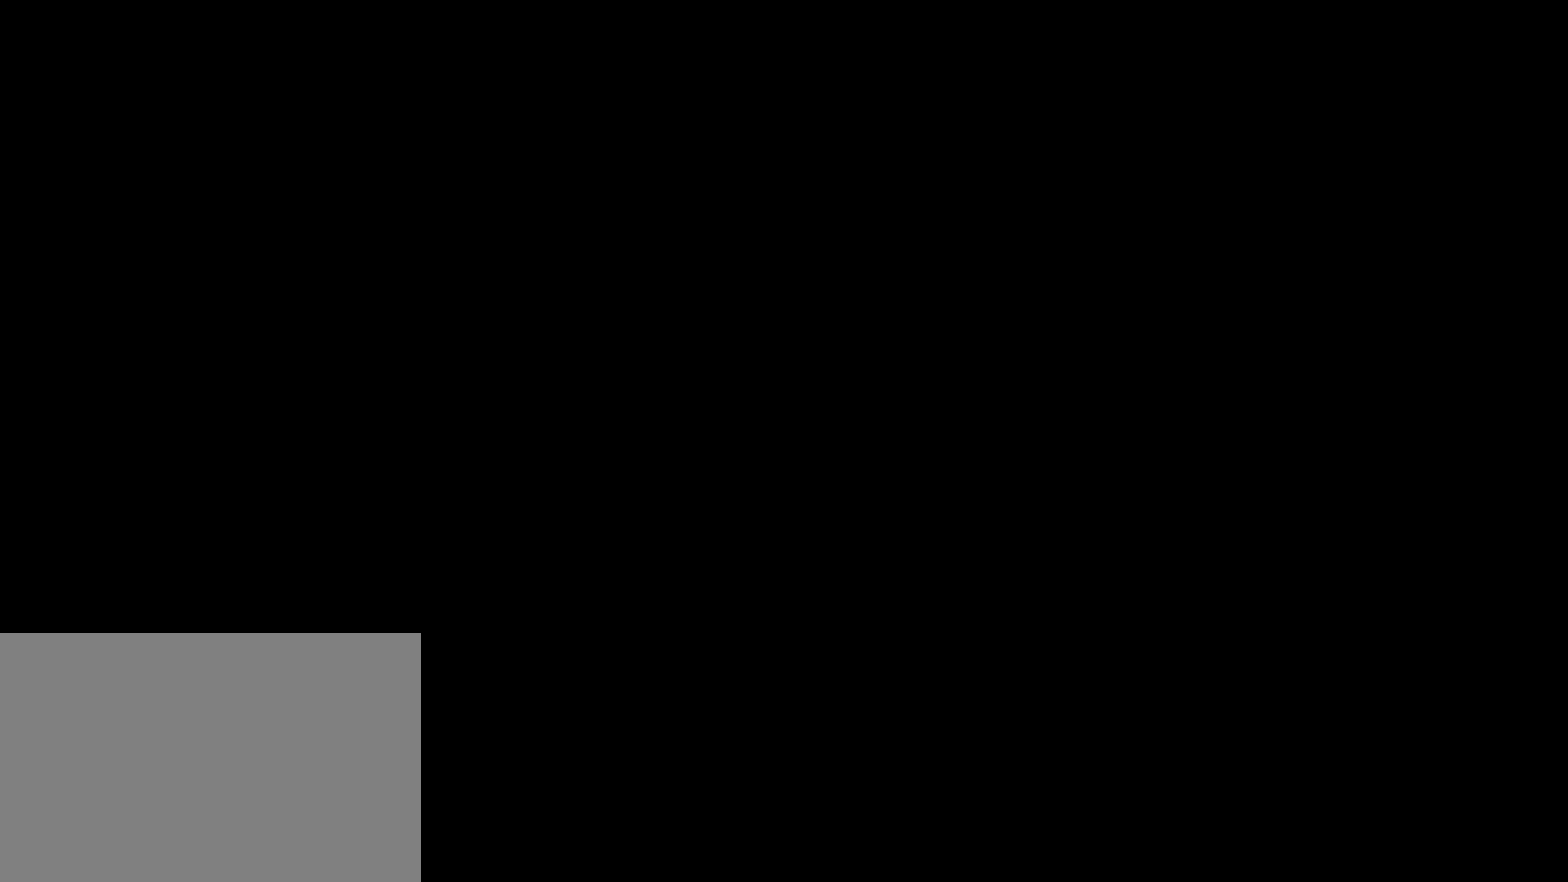
{"keys": ["right", "up"], "events": [[317, "right", "down"]]}
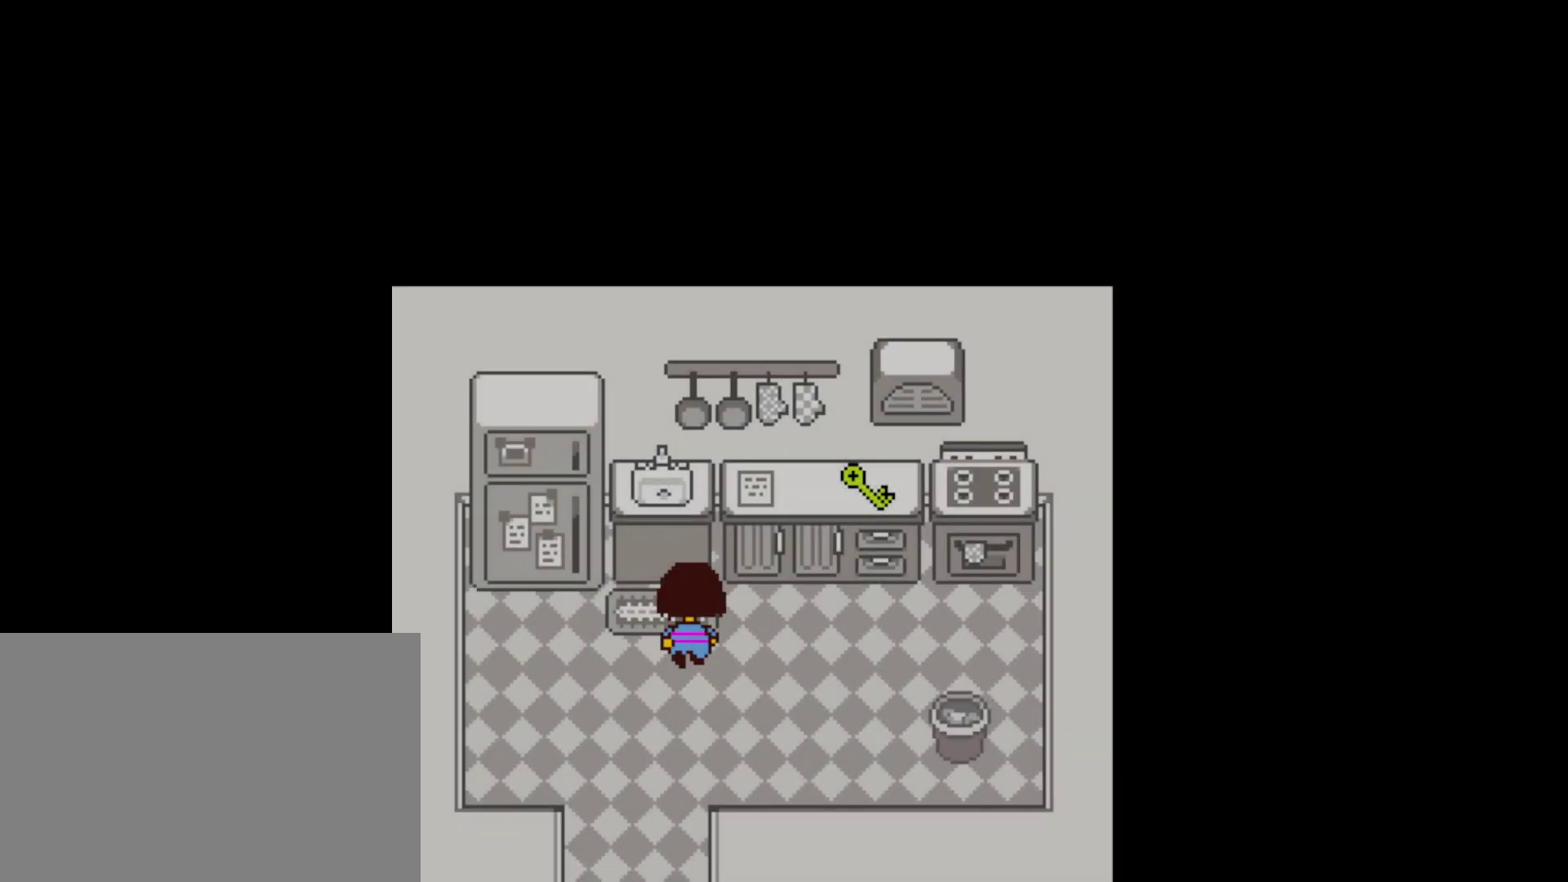
{"keys": ["up"], "events": [[434, "z", "down"], [500, "right", "up"], [500, "z", "up"]]}
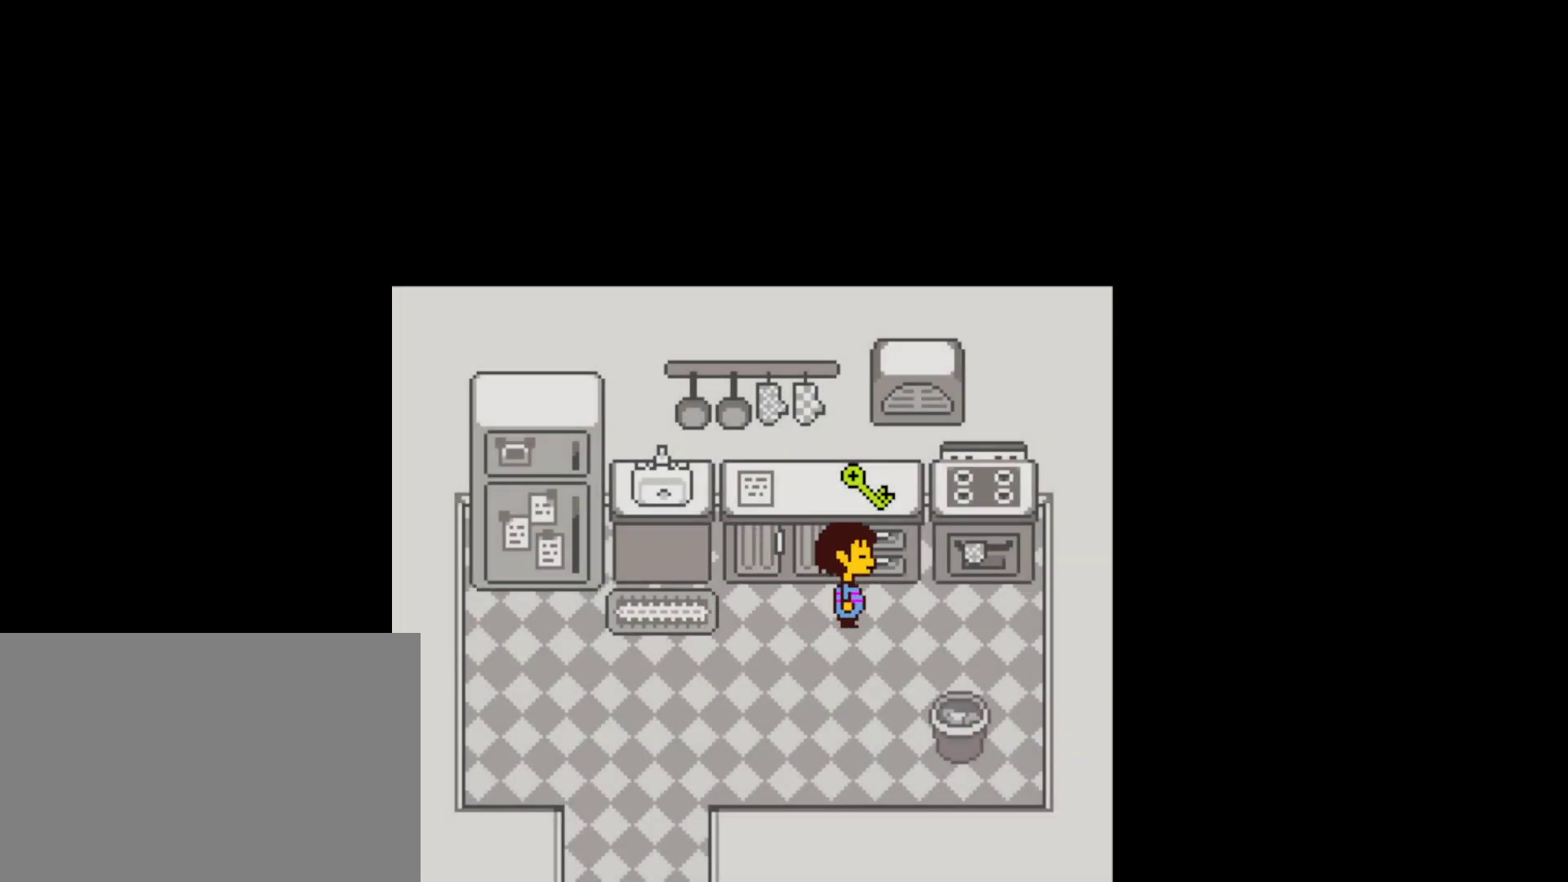
{"keys": ["up", "z"], "events": [[167, "z", "down"], [250, "z", "up"], [334, "x", "down"], [334, "z", "down"], [384, "z", "up"], [400, "left", "down"], [450, "x", "up"], [450, "z", "down"], [500, "left", "up"]]}
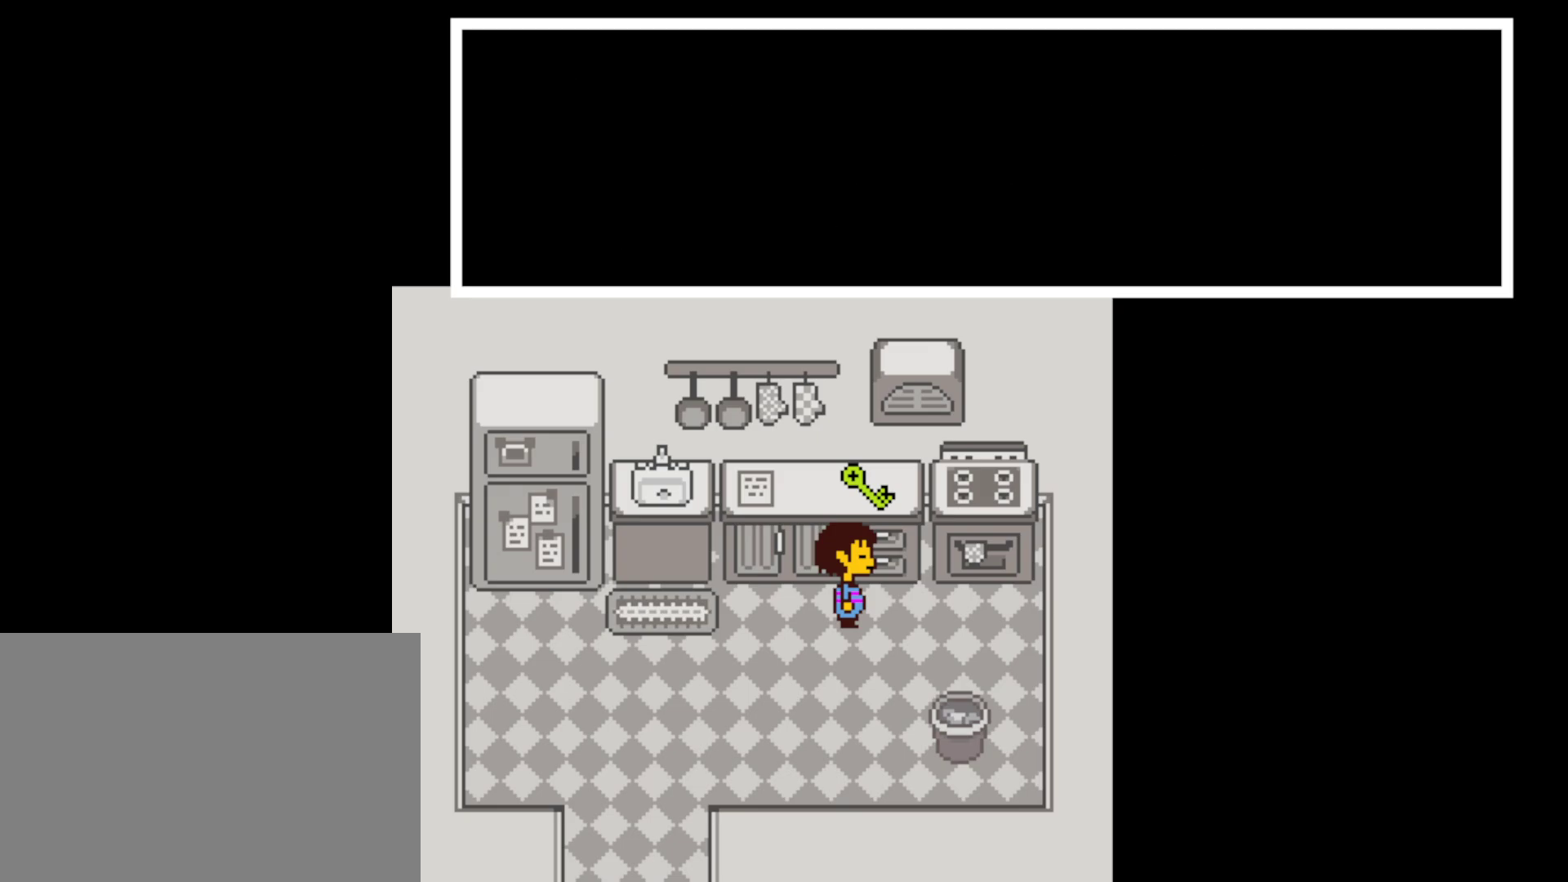
{"keys": ["left"], "events": [[34, "z", "up"], [384, "left", "down"], [384, "up", "up"]]}
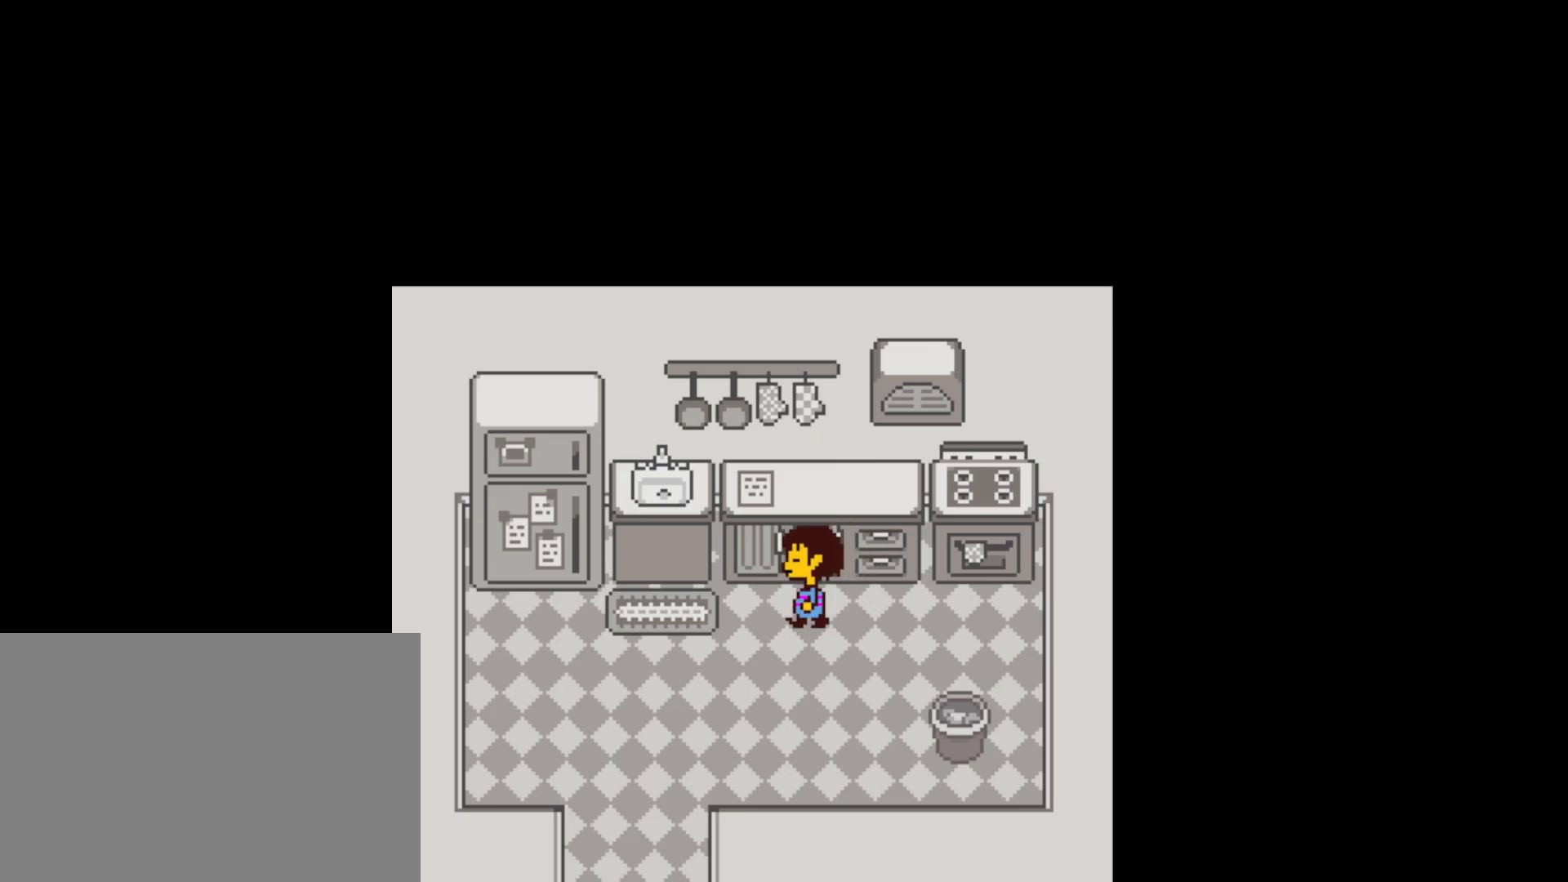
{"keys": ["down", "left"], "events": [[34, "down", "down"]]}
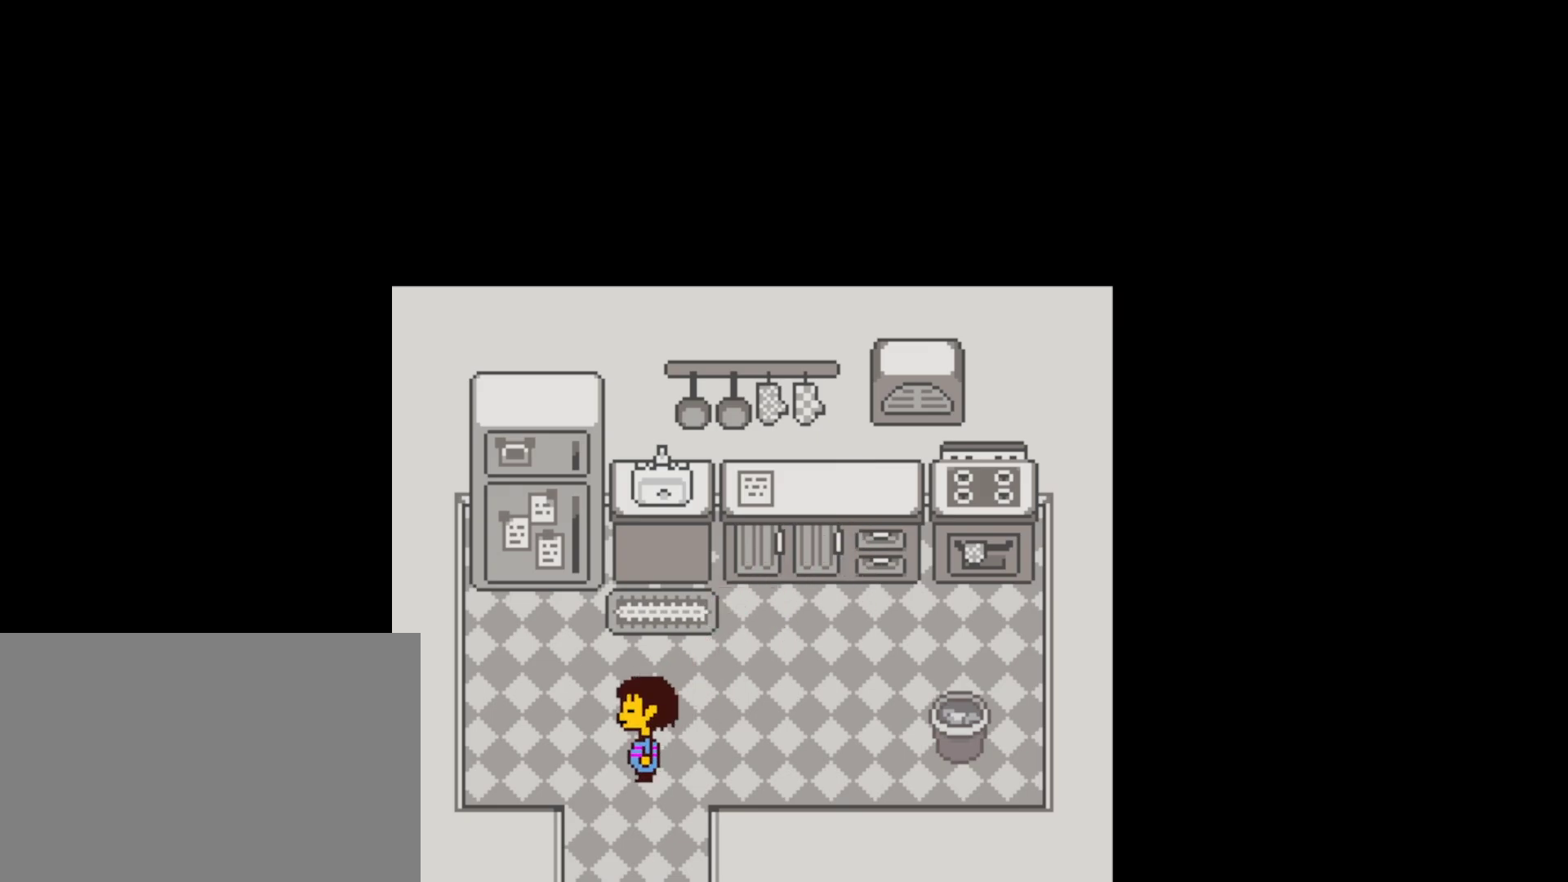
{"keys": ["down", "right"], "events": [[84, "left", "up"], [167, "right", "down"]]}
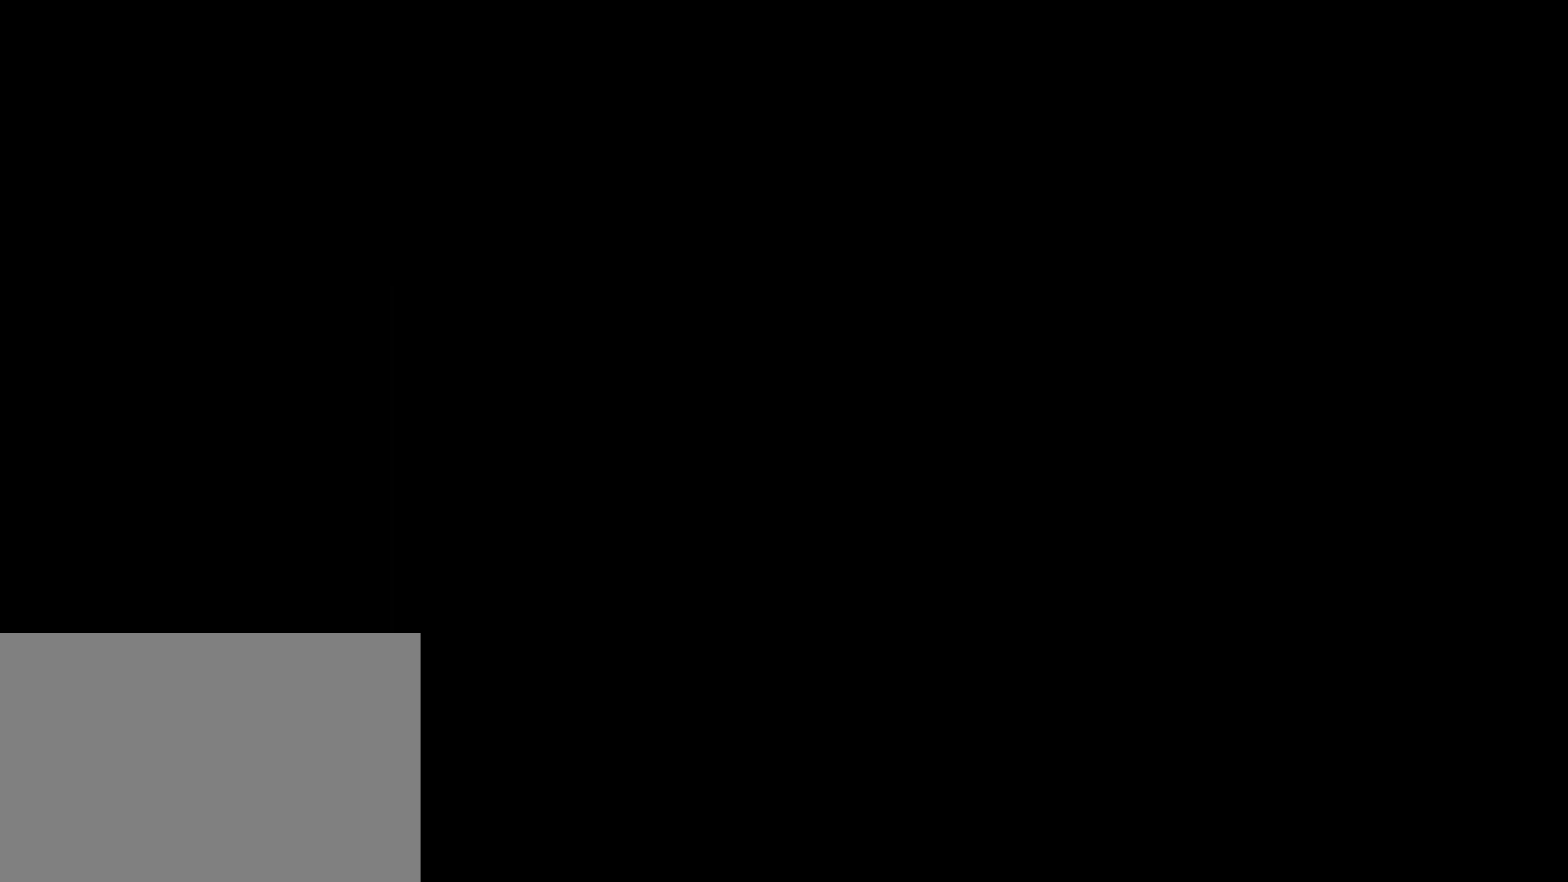
{"keys": ["down", "right"], "events": []}
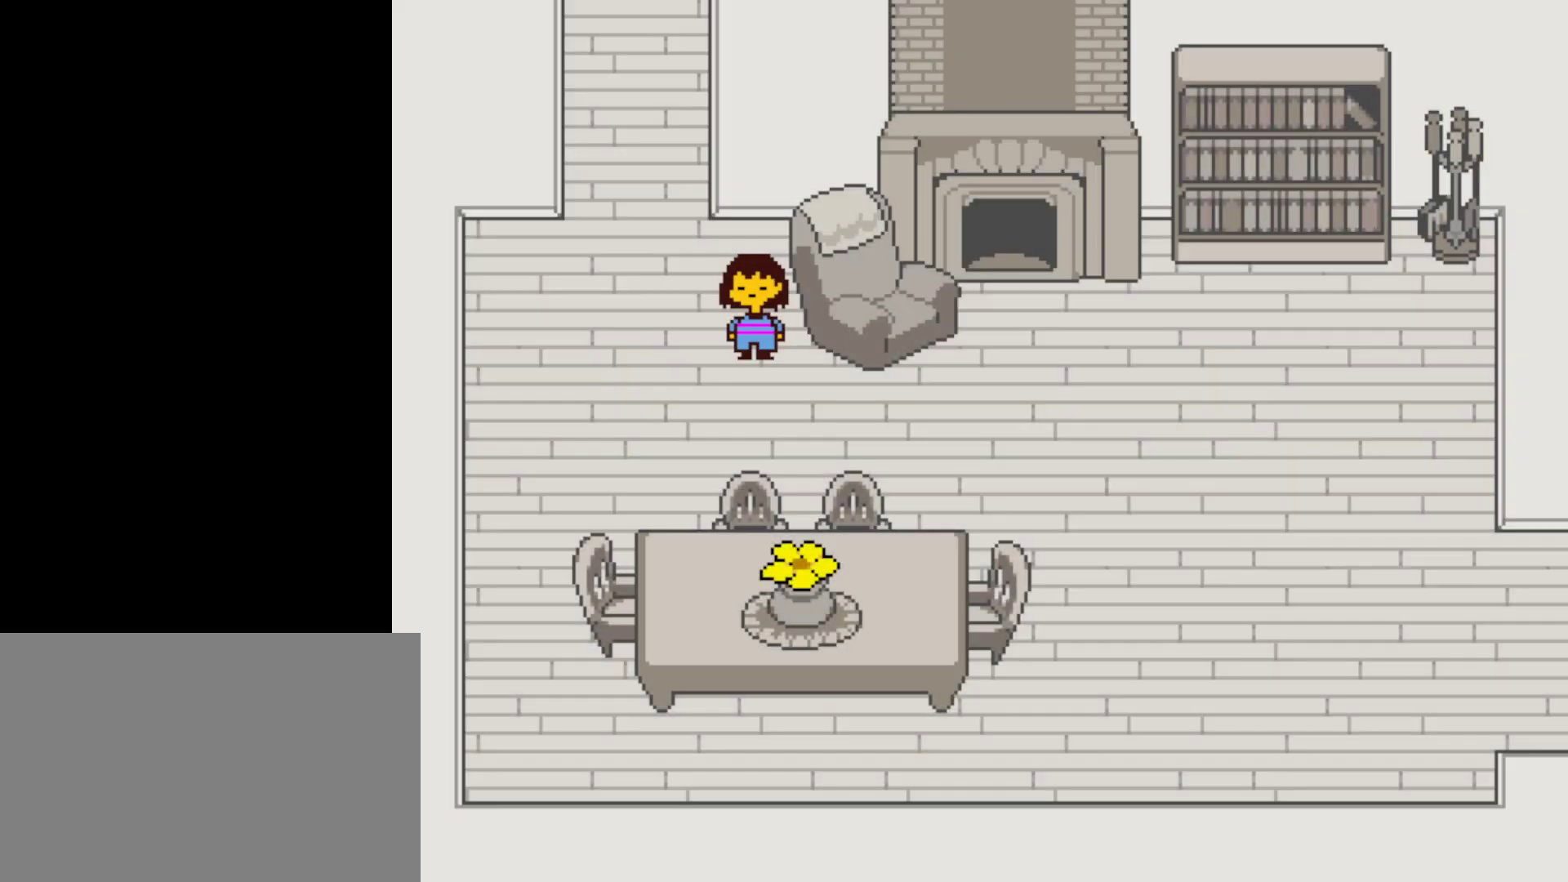
{"keys": ["down", "right"], "events": [[150, "down", "up"], [417, "down", "down"]]}
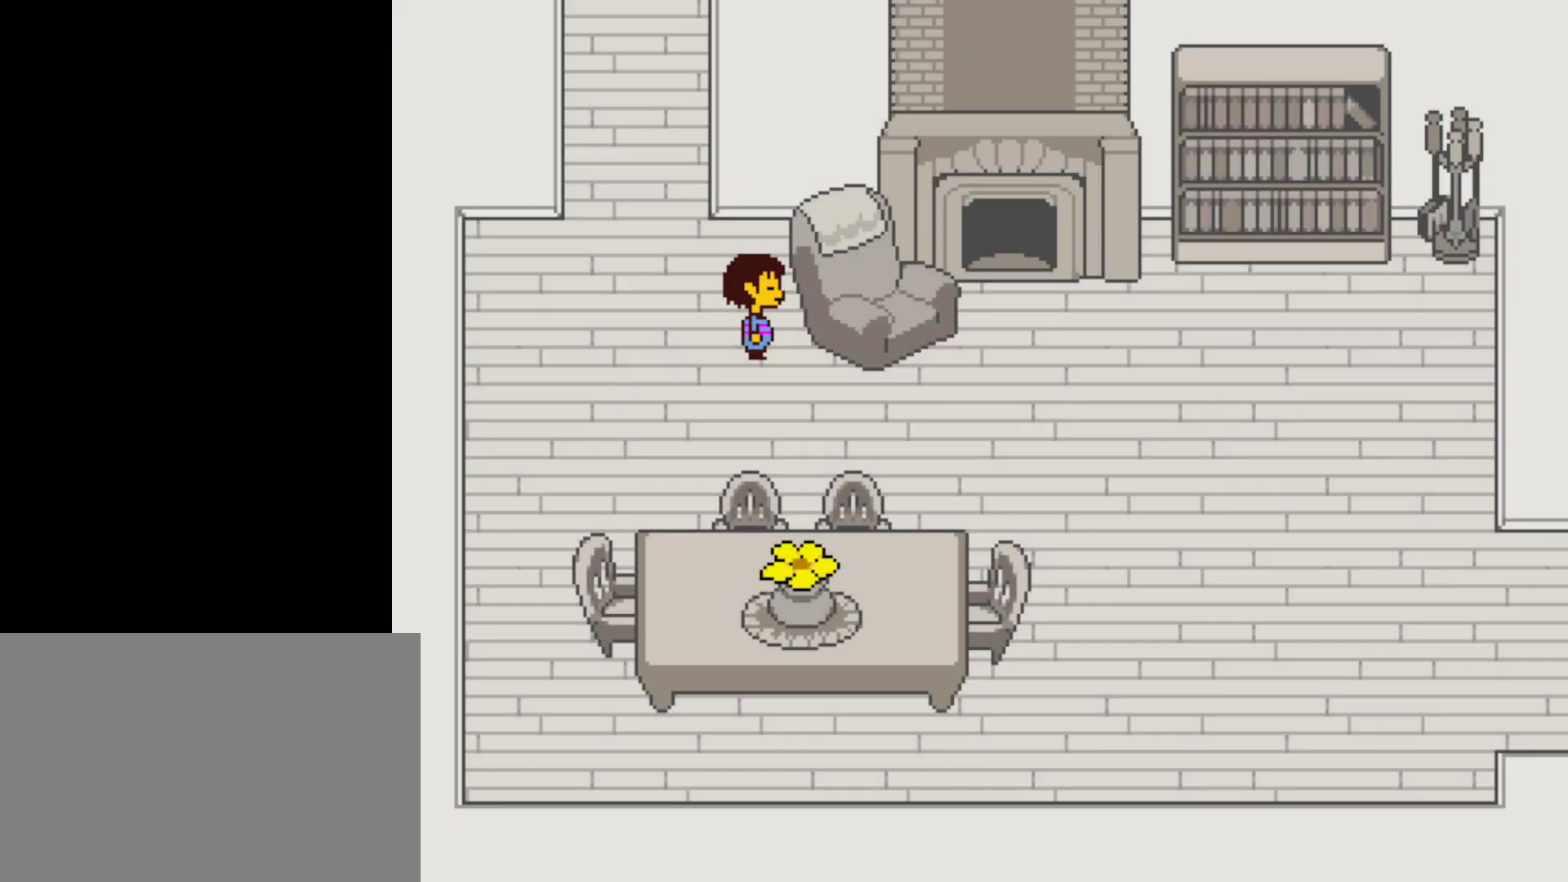
{"keys": ["down"], "events": [[134, "down", "up"], [250, "down", "down"], [300, "right", "up"]]}